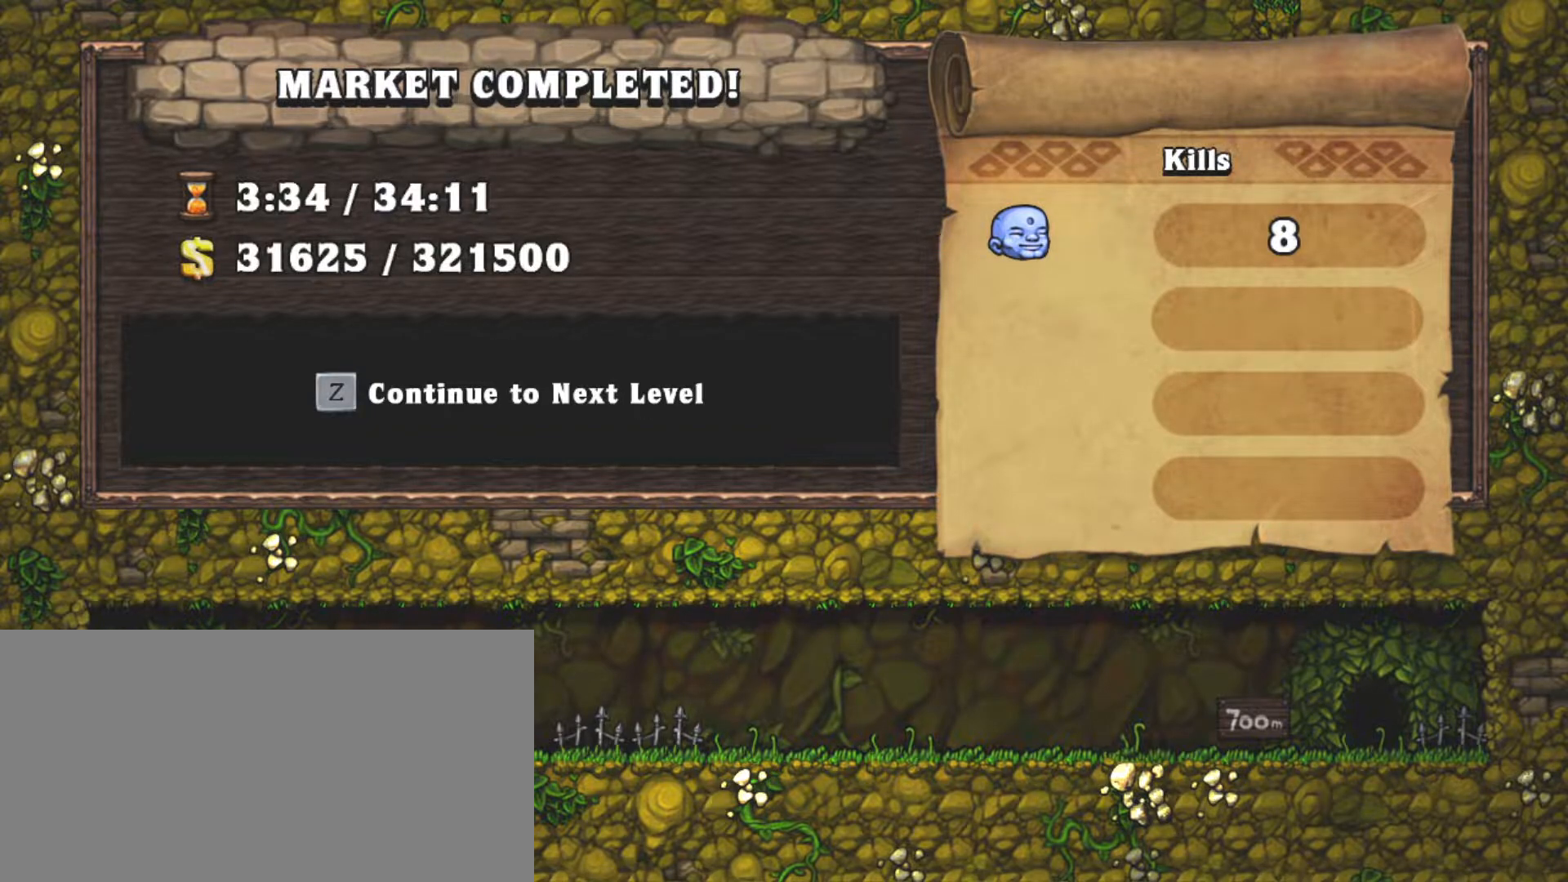
Gameplay with keyboard; each line is a JSON object with the keys held at the frame after it. "events" lists presses ("down") and releases ("up") of "a", "down", "escape", "left", "right", "s", "shift", "space", "tab", "up", "x" and "z" between this image and that frame as [ms after this image, input, new state], when the widget could be followed in between. No other keys are recorded. Mouse input is not recorded.
{"keys": [], "events": [[367, "z", "down"], [467, "z", "up"]]}
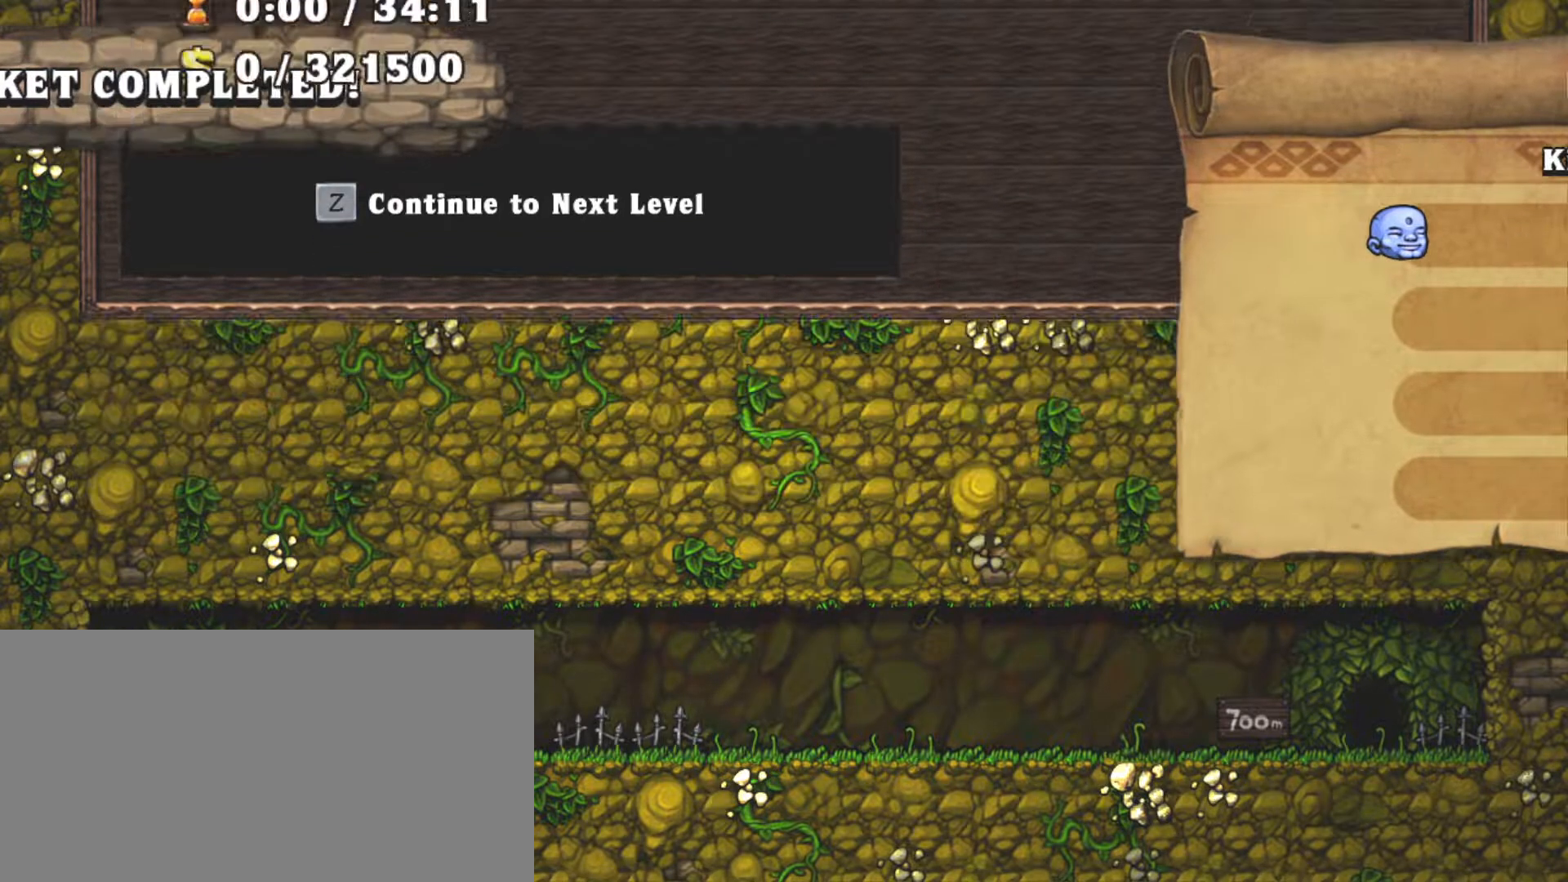
{"keys": [], "events": []}
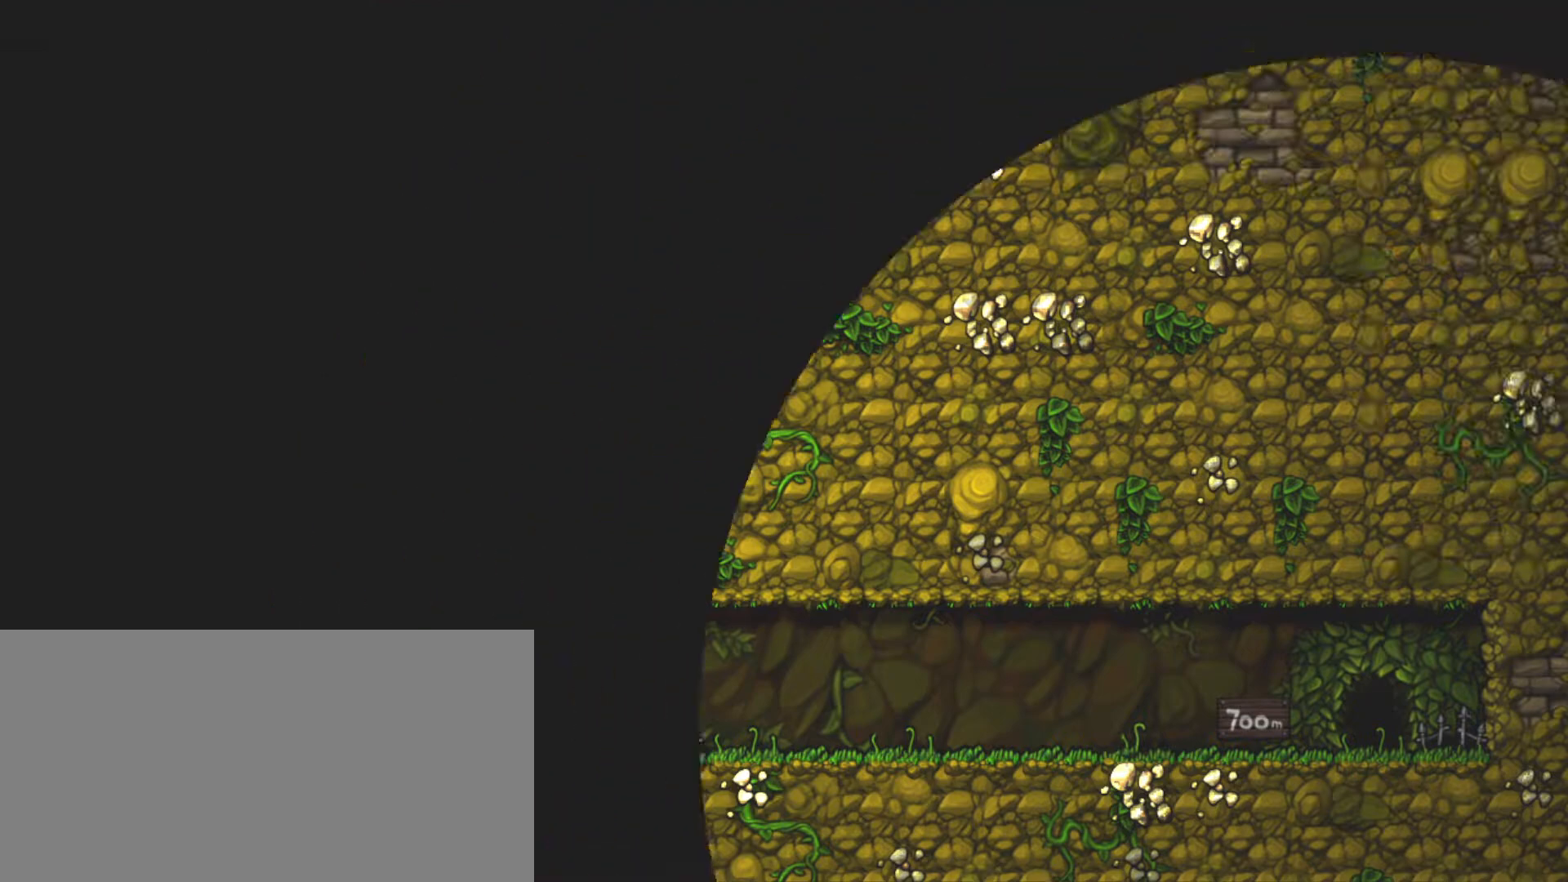
{"keys": [], "events": []}
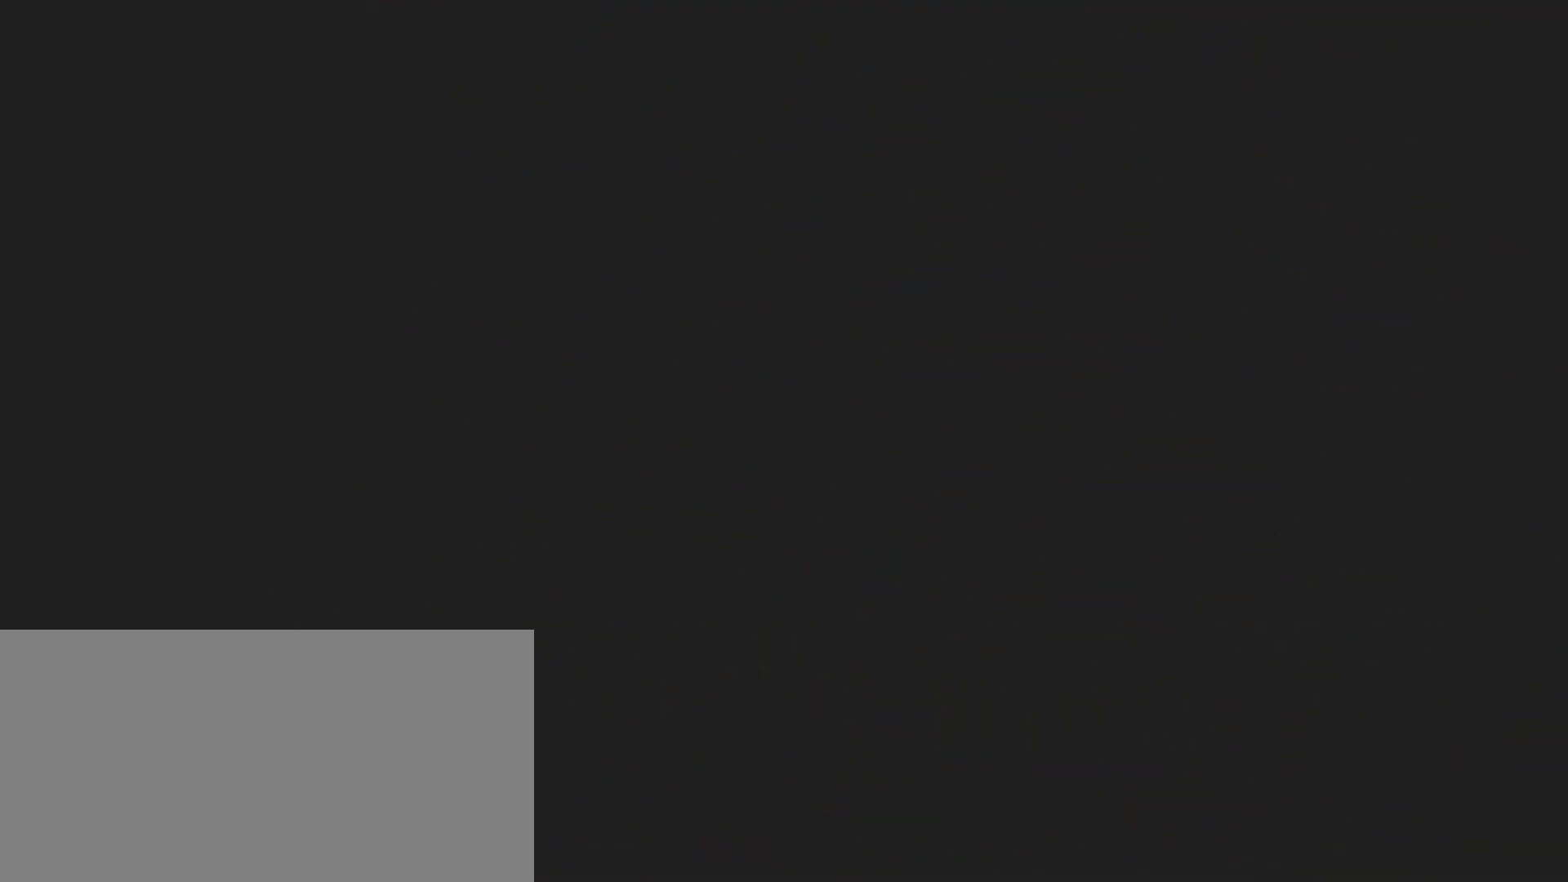
{"keys": [], "events": []}
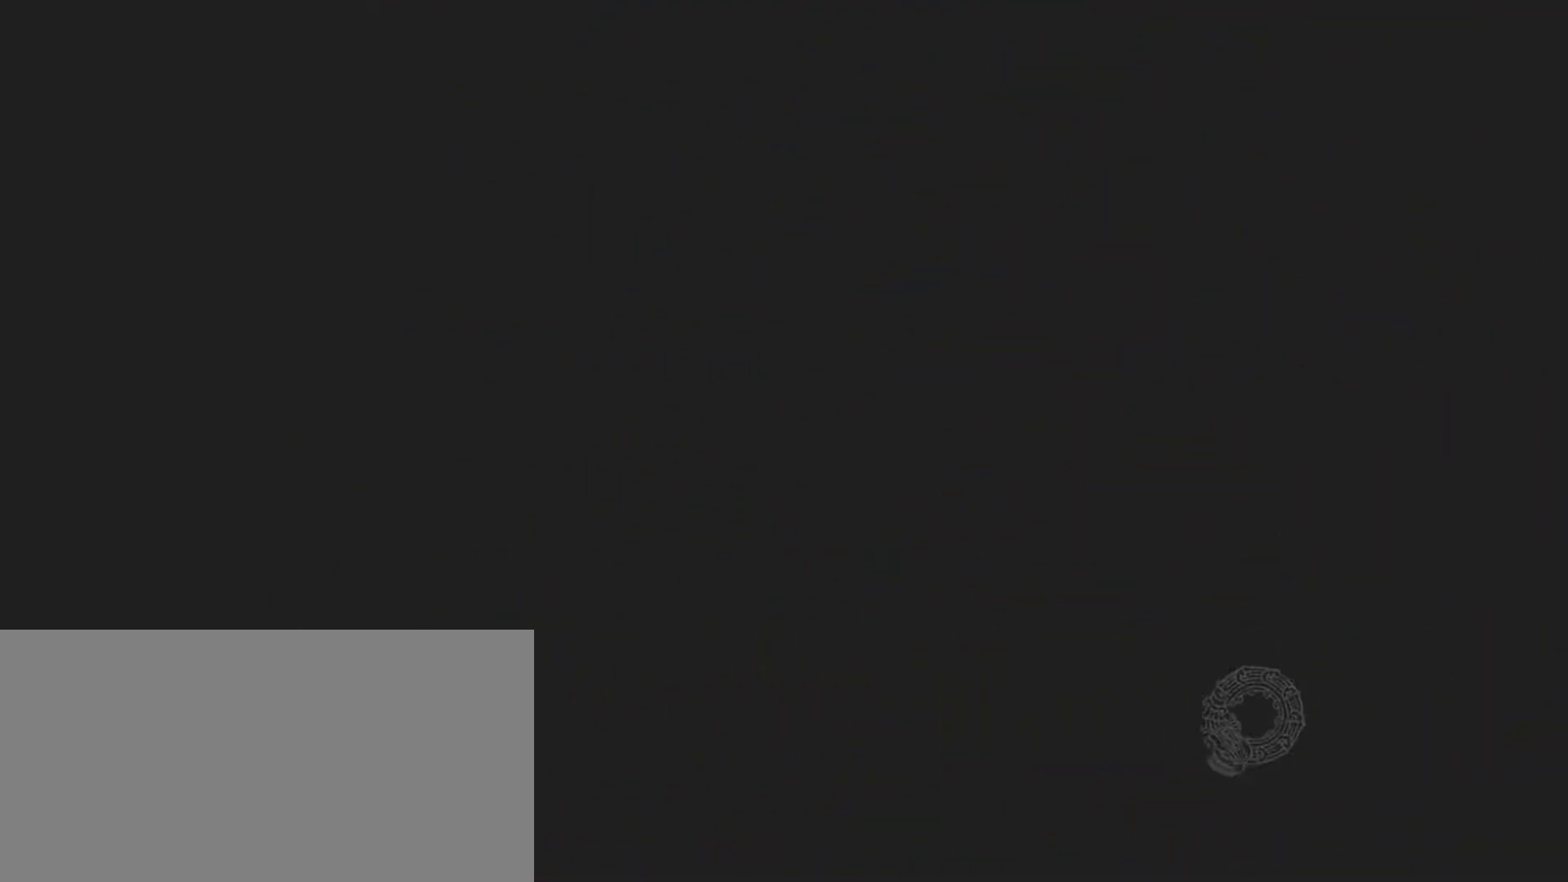
{"keys": [], "events": []}
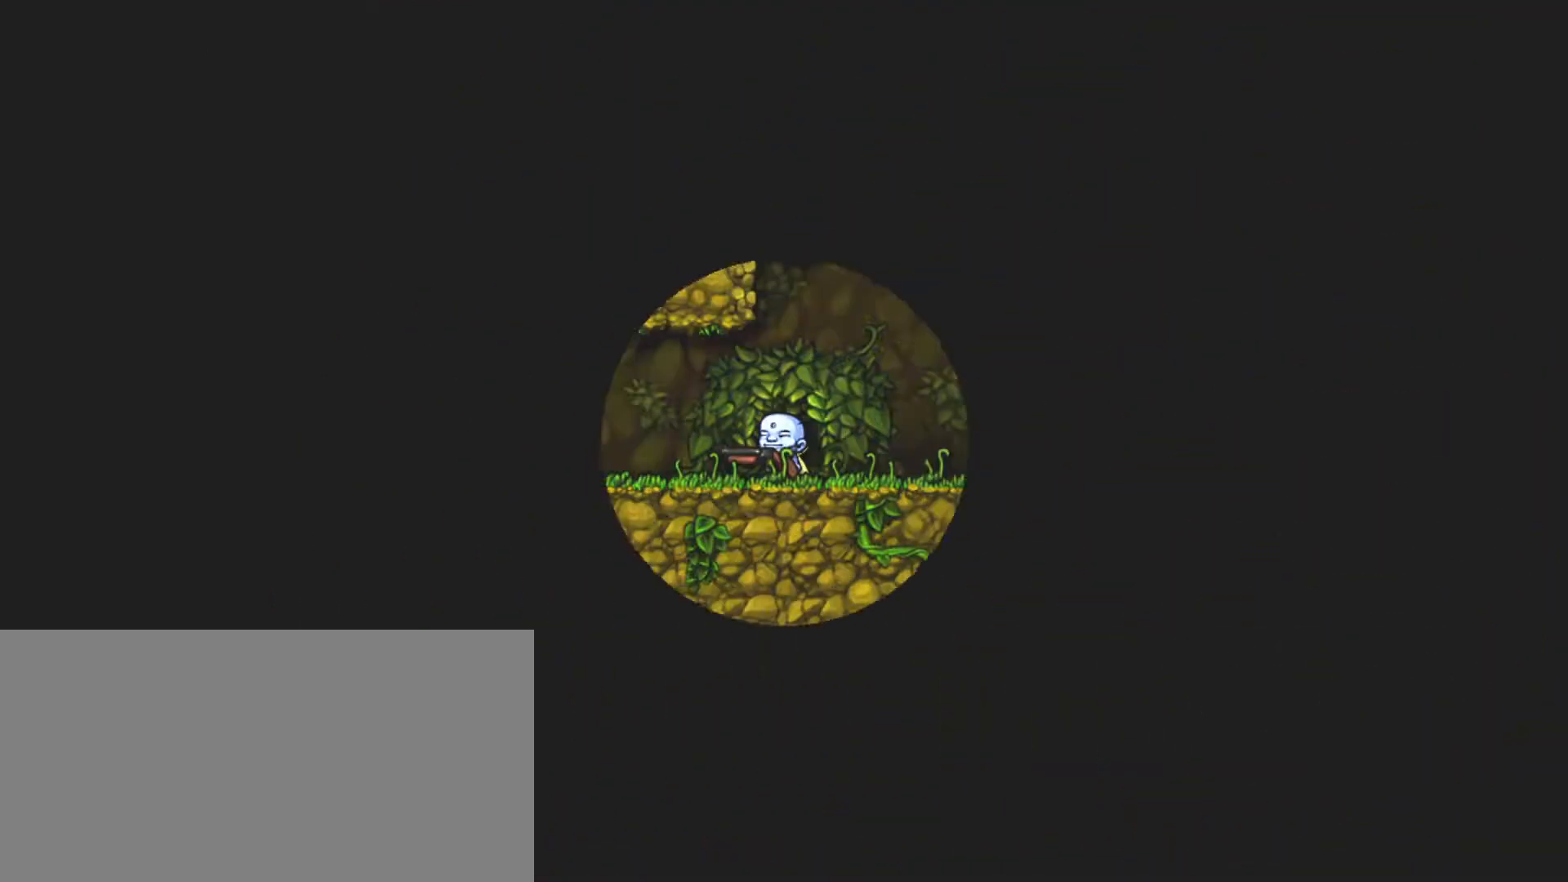
{"keys": [], "events": []}
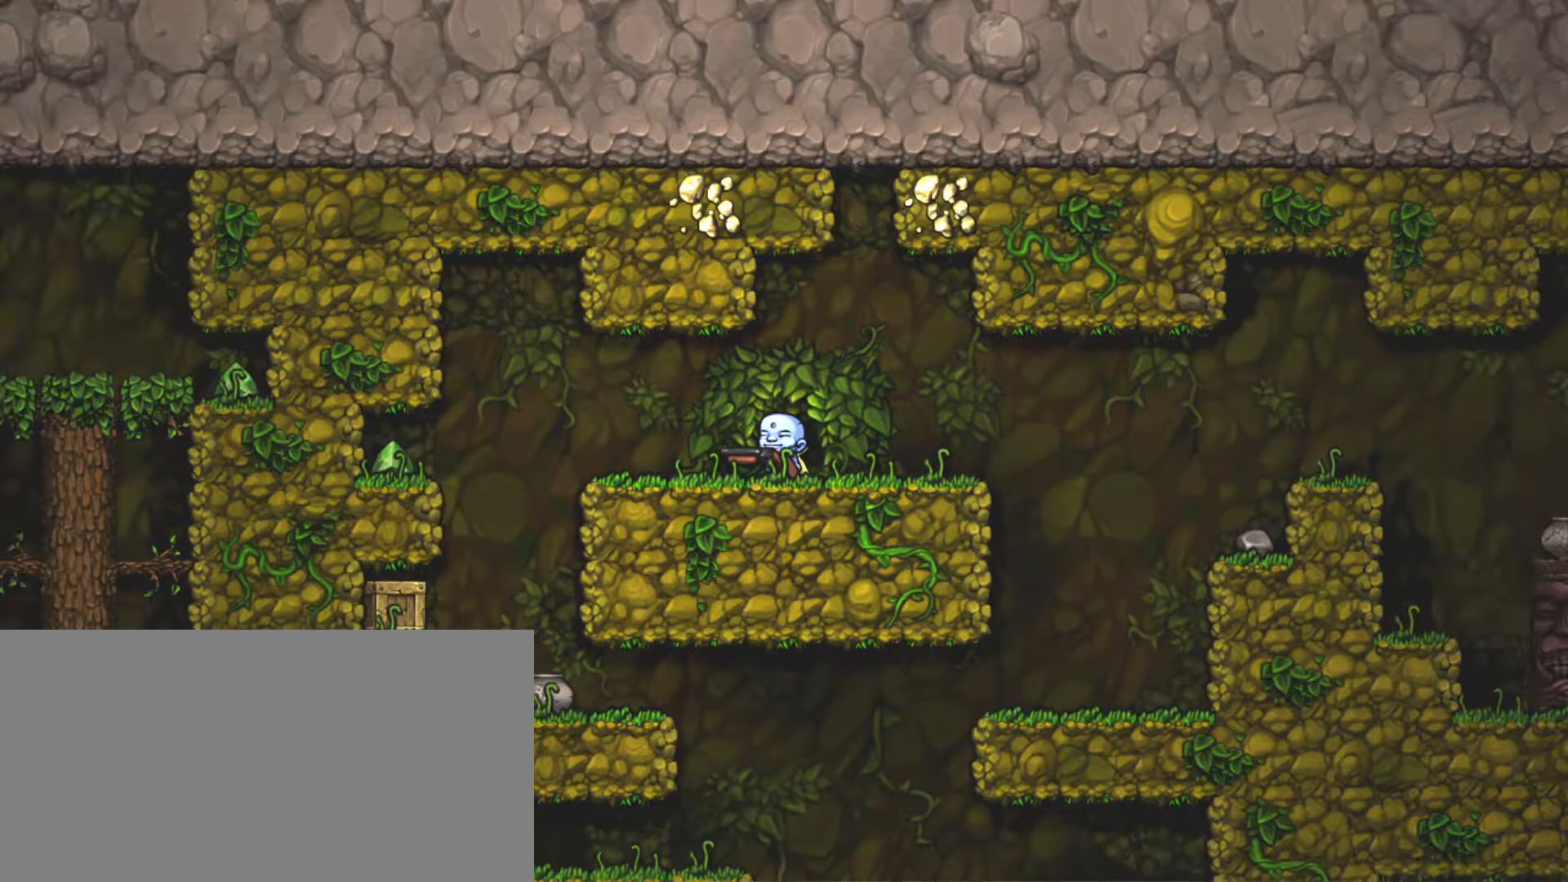
{"keys": ["shift"], "events": [[317, "shift", "down"]]}
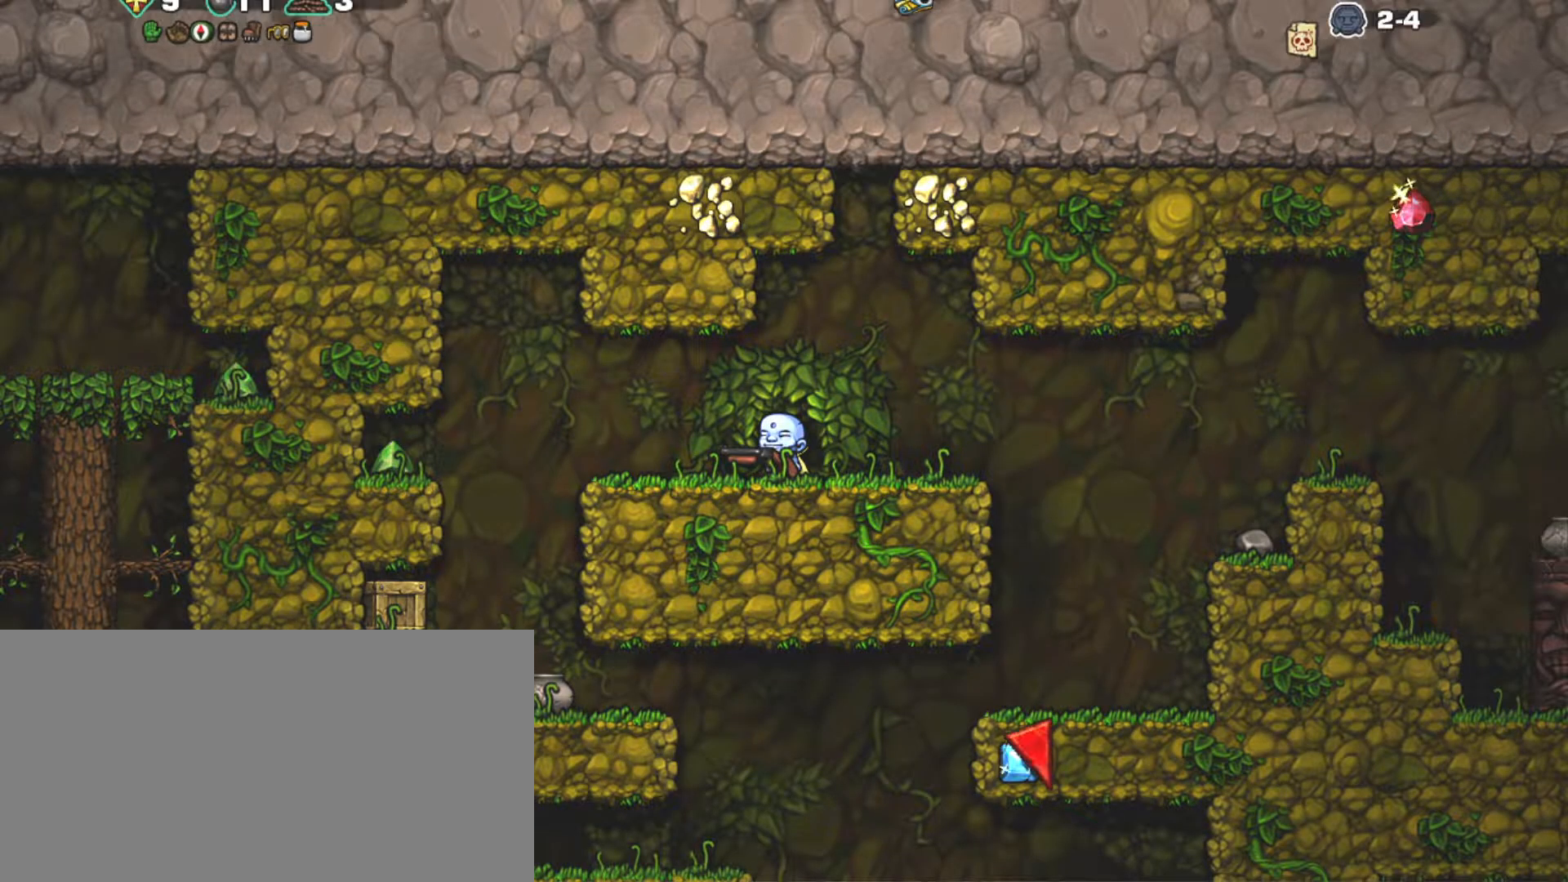
{"keys": ["left", "shift"], "events": [[283, "left", "down"], [383, "left", "up"], [483, "left", "down"]]}
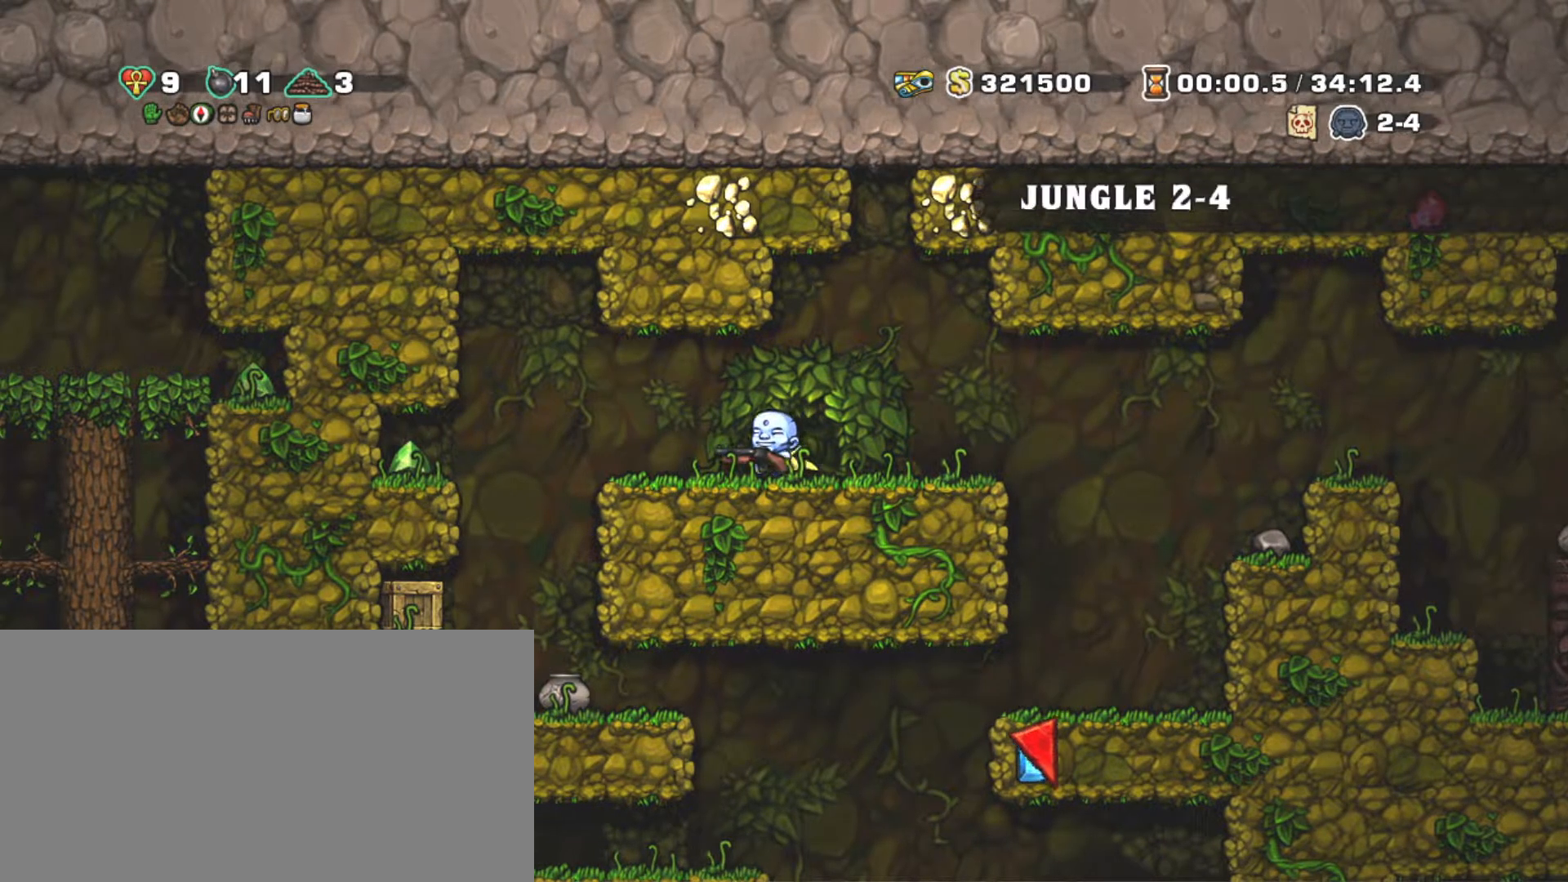
{"keys": ["left", "shift"], "events": [[117, "down", "down"], [167, "x", "down"], [267, "down", "up"], [267, "x", "up"]]}
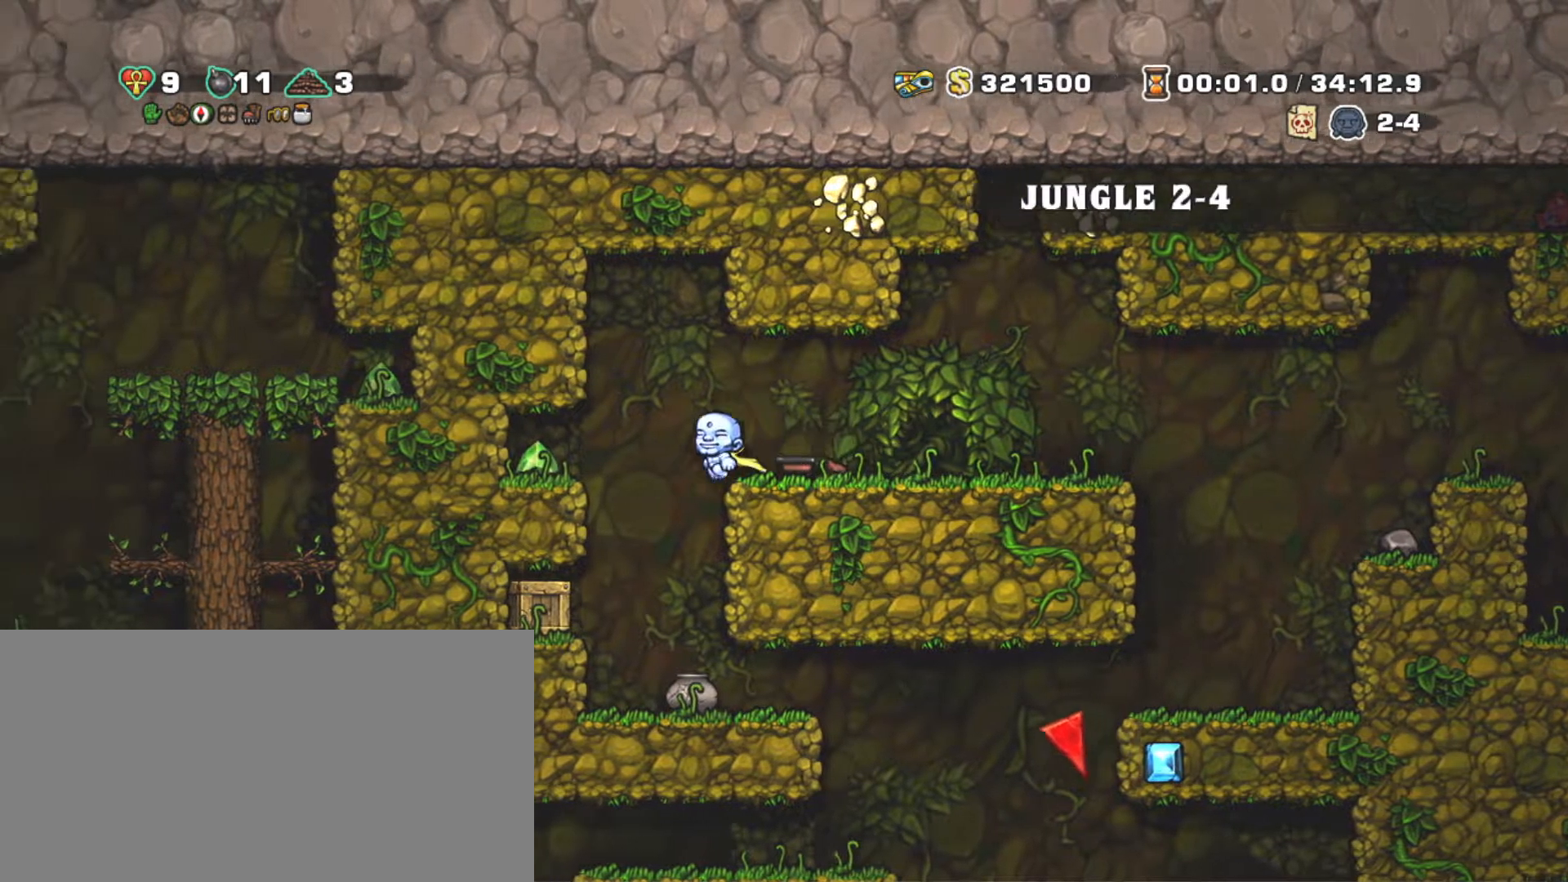
{"keys": ["shift"], "events": [[33, "left", "up"], [33, "x", "down"], [133, "x", "up"], [233, "left", "down"], [333, "left", "up"]]}
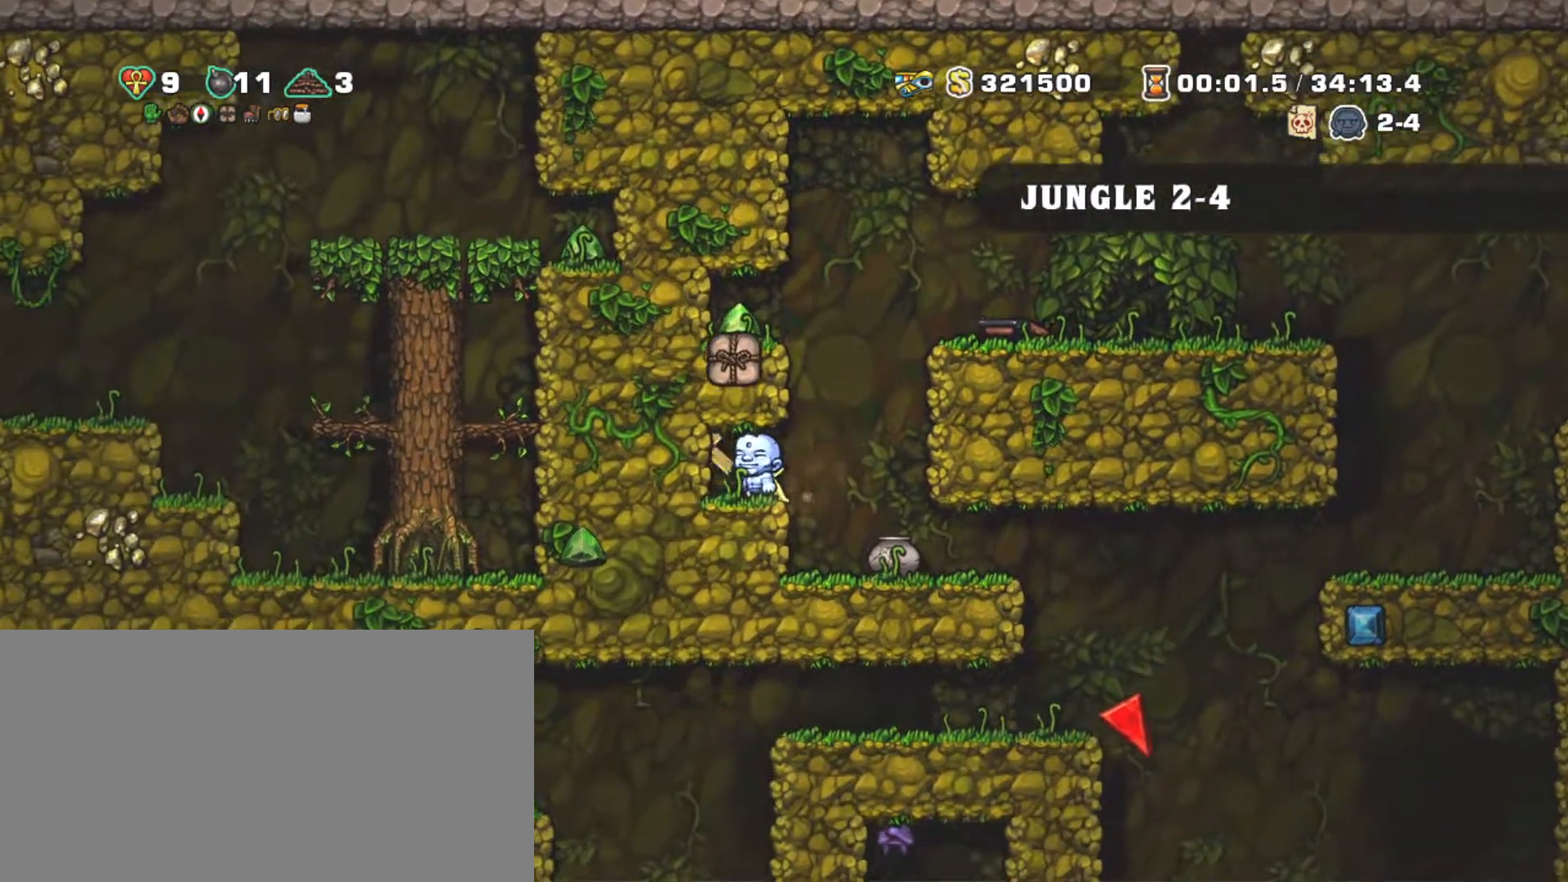
{"keys": ["shift"], "events": [[17, "z", "down"], [150, "z", "up"], [250, "right", "down"], [433, "left", "down"], [433, "right", "up"], [483, "left", "up"]]}
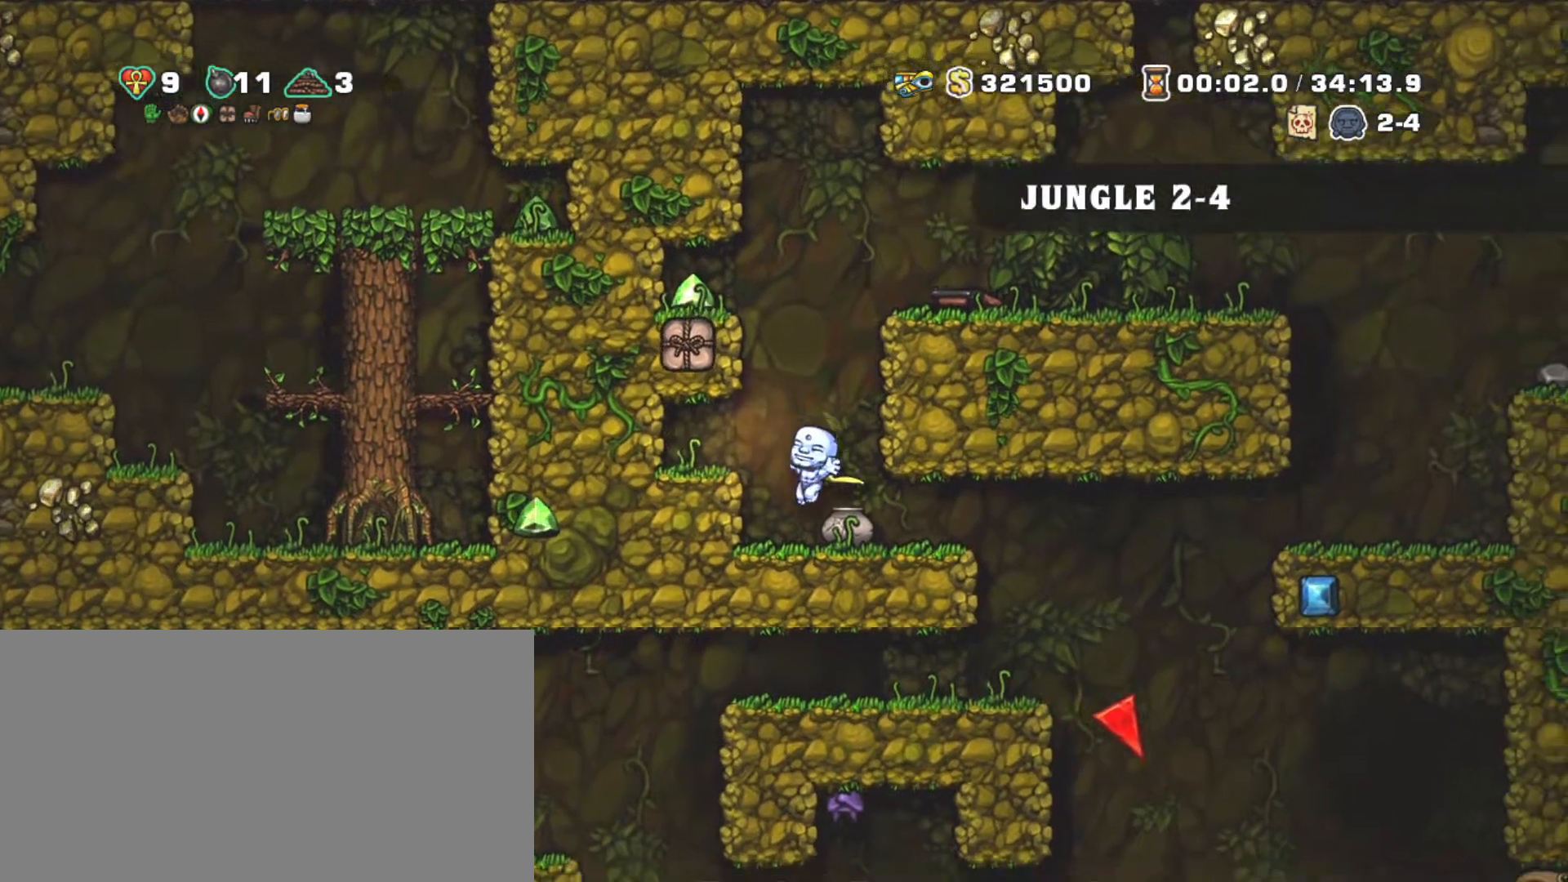
{"keys": ["right", "shift", "z"], "events": [[67, "down", "down"], [167, "right", "down"], [167, "x", "down"], [217, "z", "down"], [300, "down", "up"], [300, "x", "up"], [350, "z", "up"], [450, "z", "down"]]}
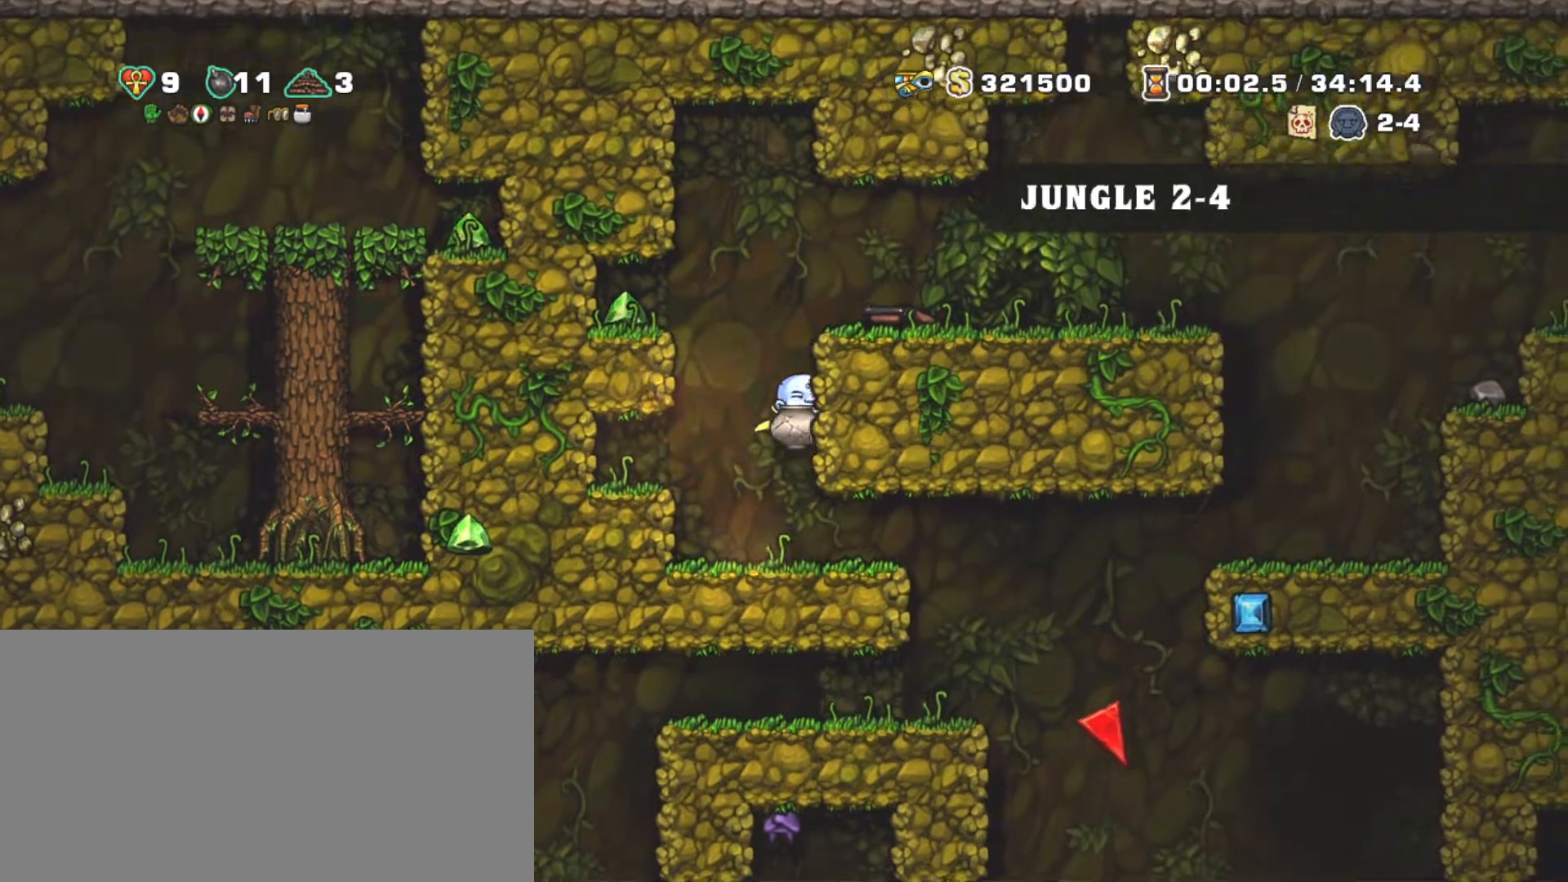
{"keys": ["right"], "events": [[50, "z", "up"], [133, "shift", "up"], [283, "z", "down"], [417, "z", "up"]]}
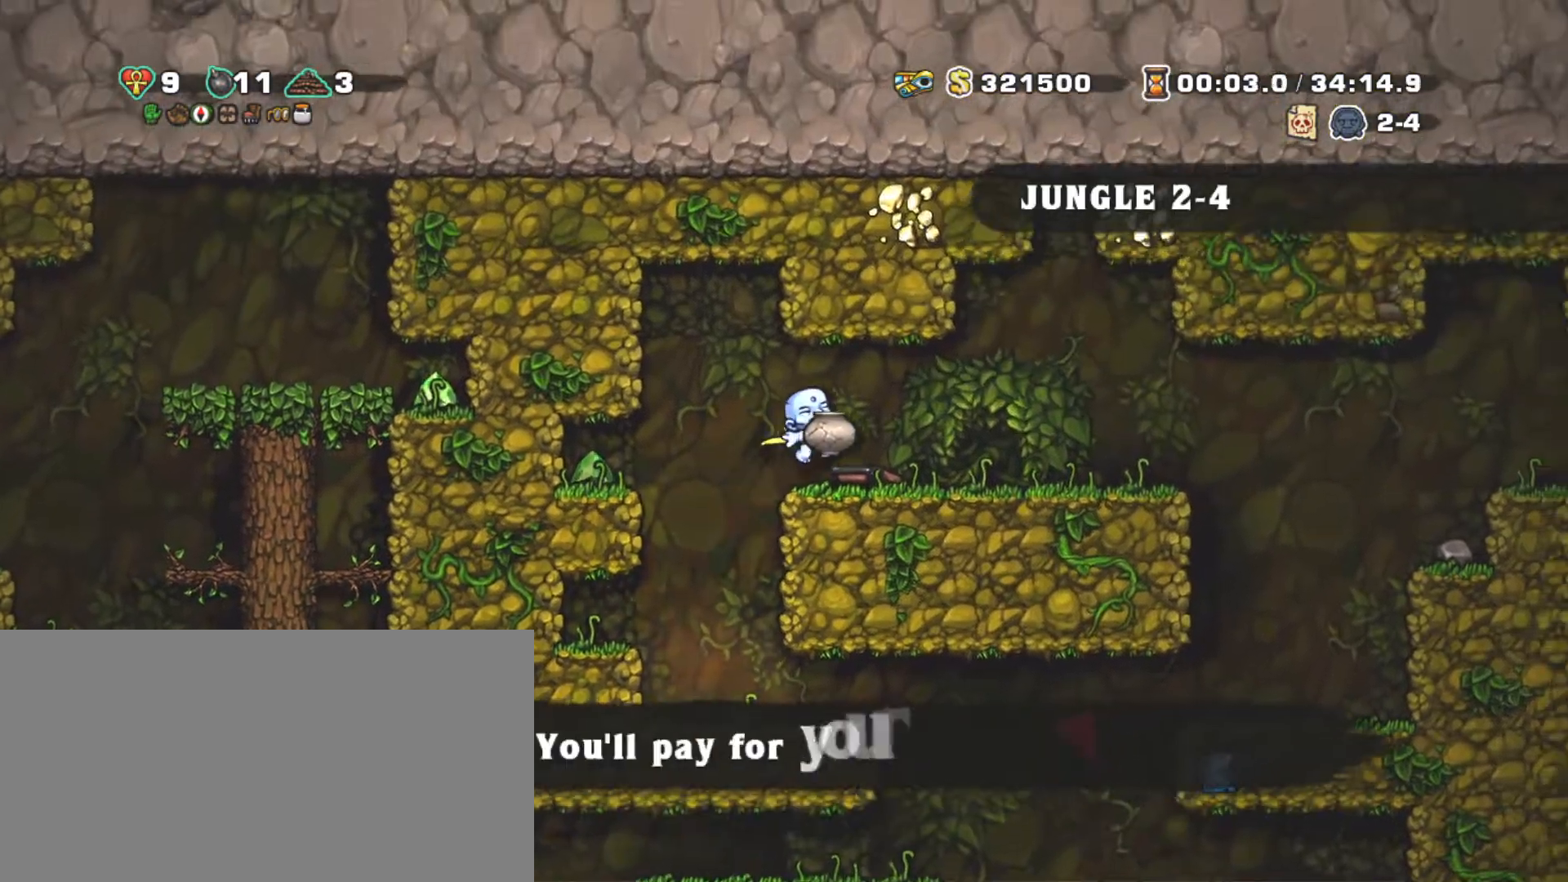
{"keys": ["down", "right", "shift", "x"], "events": [[50, "left", "down"], [100, "right", "up"], [150, "left", "up"], [200, "x", "down"], [283, "right", "down"], [283, "x", "up"], [333, "shift", "down"], [383, "down", "down"], [433, "right", "up"], [433, "x", "down"], [483, "right", "down"]]}
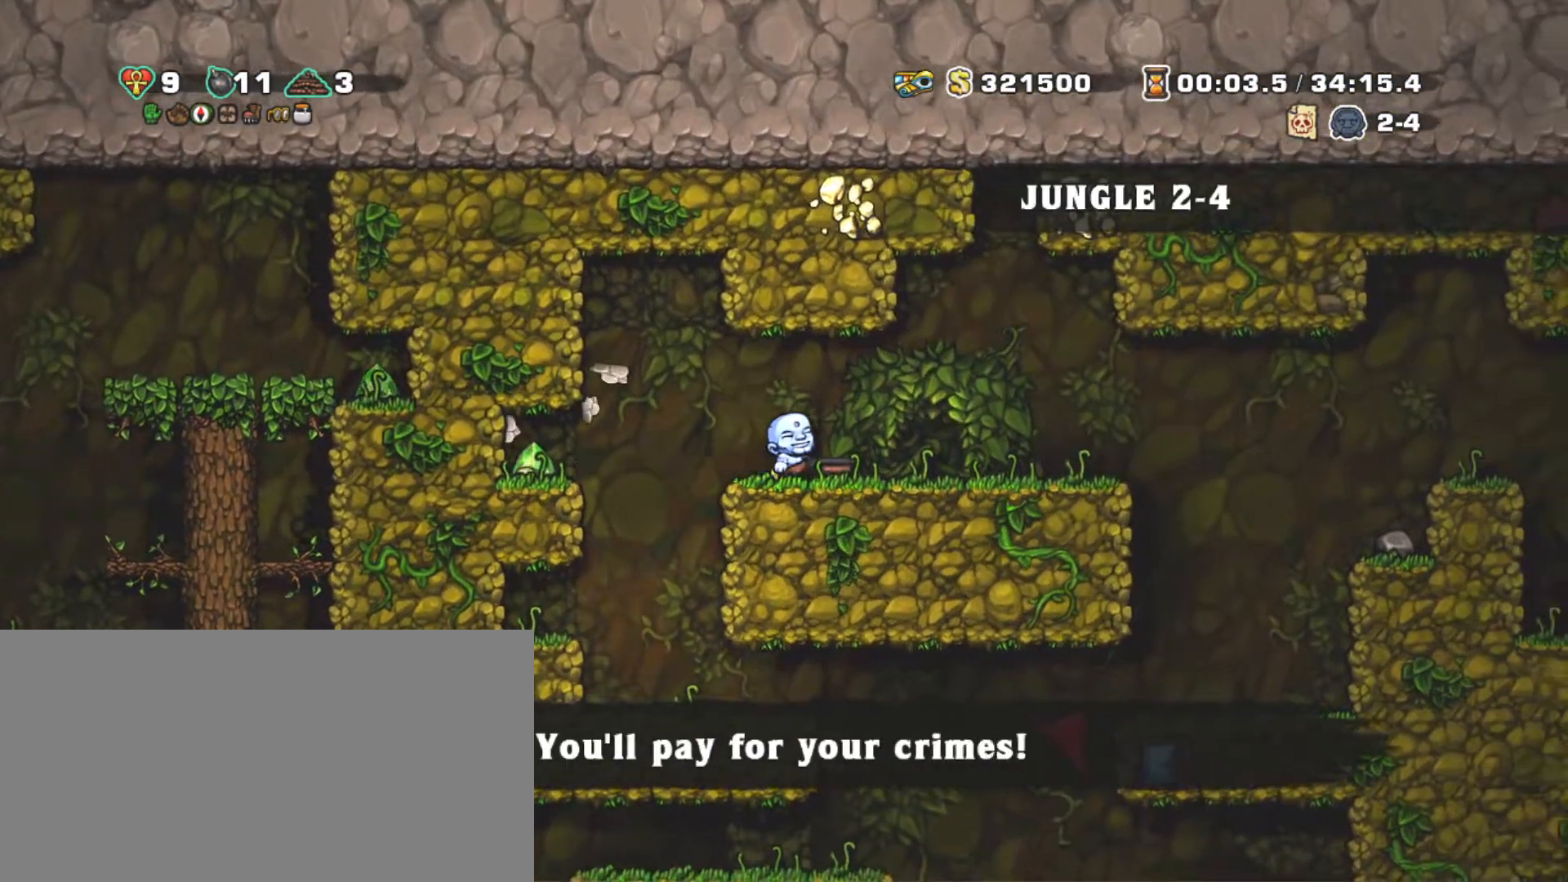
{"keys": ["right", "shift", "z"], "events": [[33, "down", "up"], [67, "x", "up"], [450, "z", "down"]]}
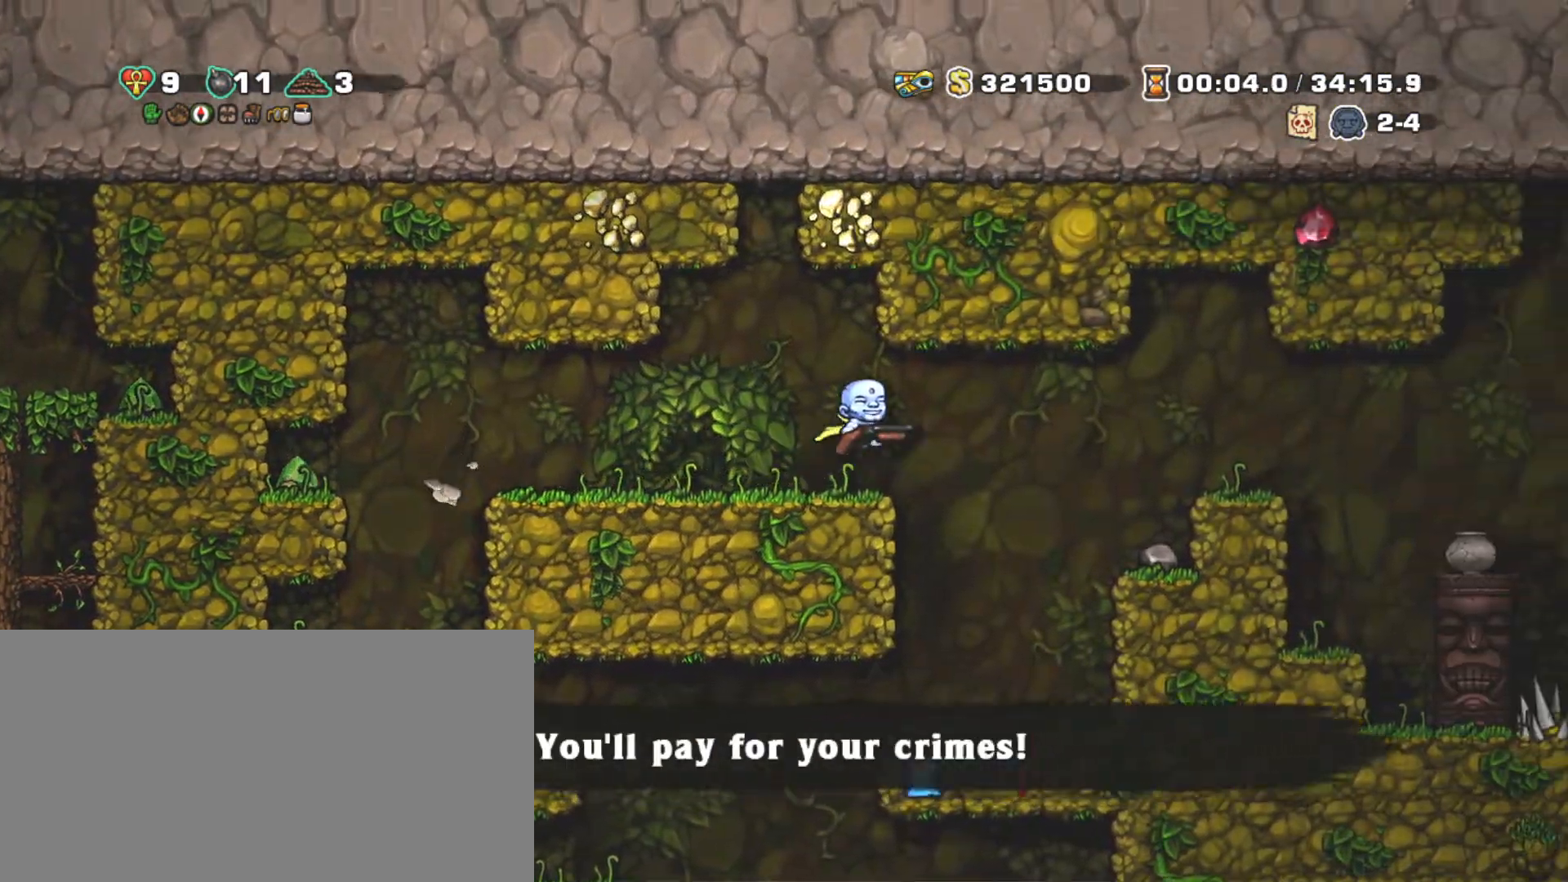
{"keys": ["shift"], "events": [[50, "z", "up"], [133, "z", "down"], [317, "z", "up"], [367, "z", "down"], [417, "right", "up"], [467, "z", "up"]]}
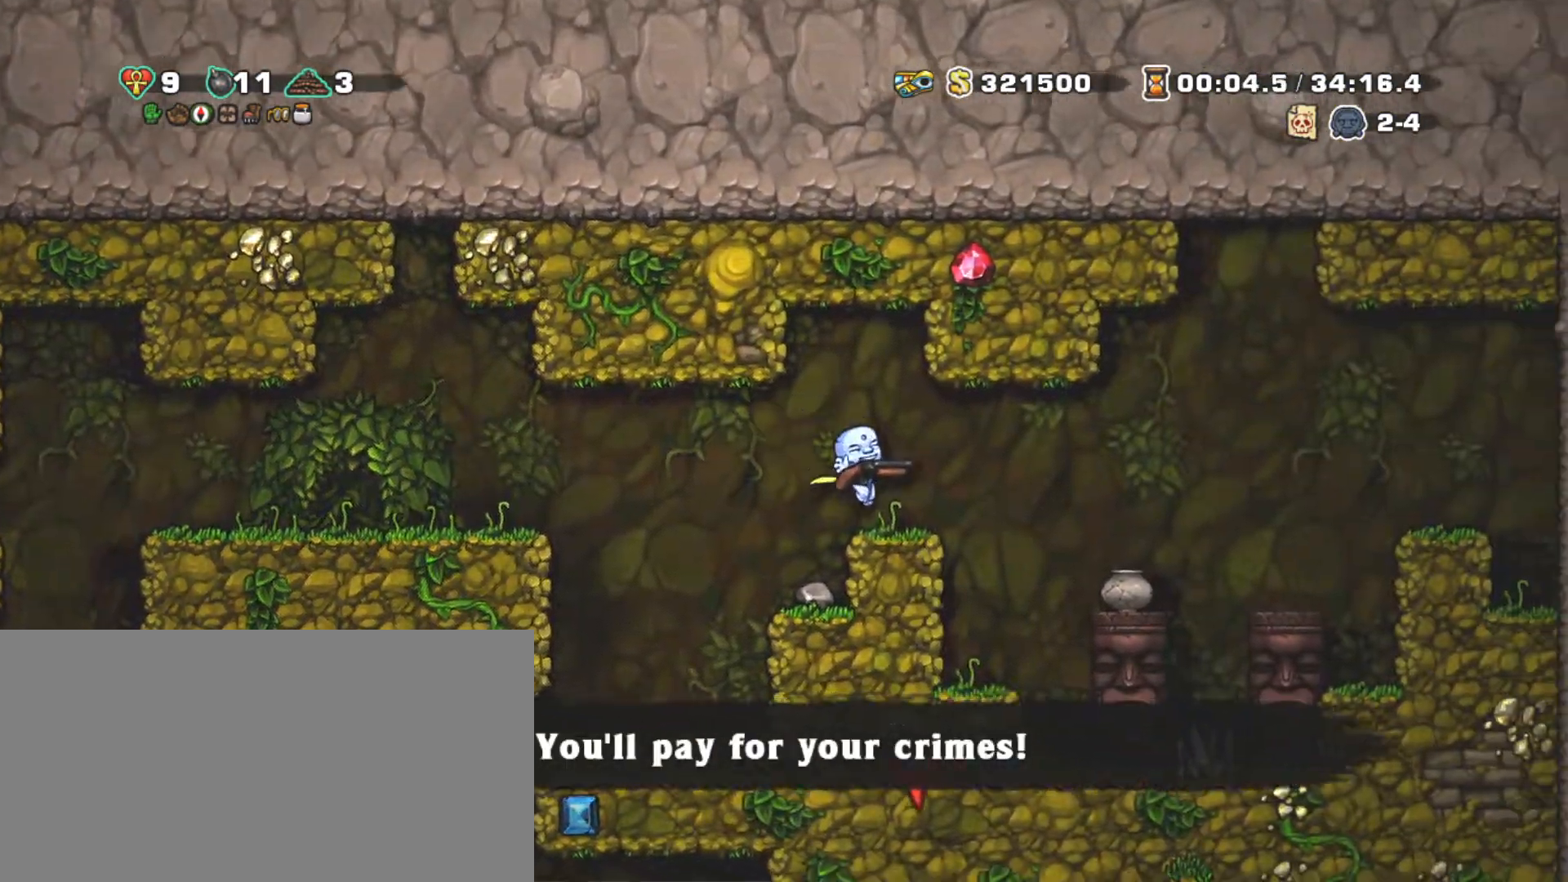
{"keys": ["right", "shift"], "events": [[17, "left", "down"], [100, "left", "up"], [100, "shift", "up"], [150, "right", "down"], [250, "down", "down"], [250, "right", "up"], [300, "x", "down"], [383, "shift", "down"], [433, "down", "up"], [433, "right", "down"], [433, "x", "up"]]}
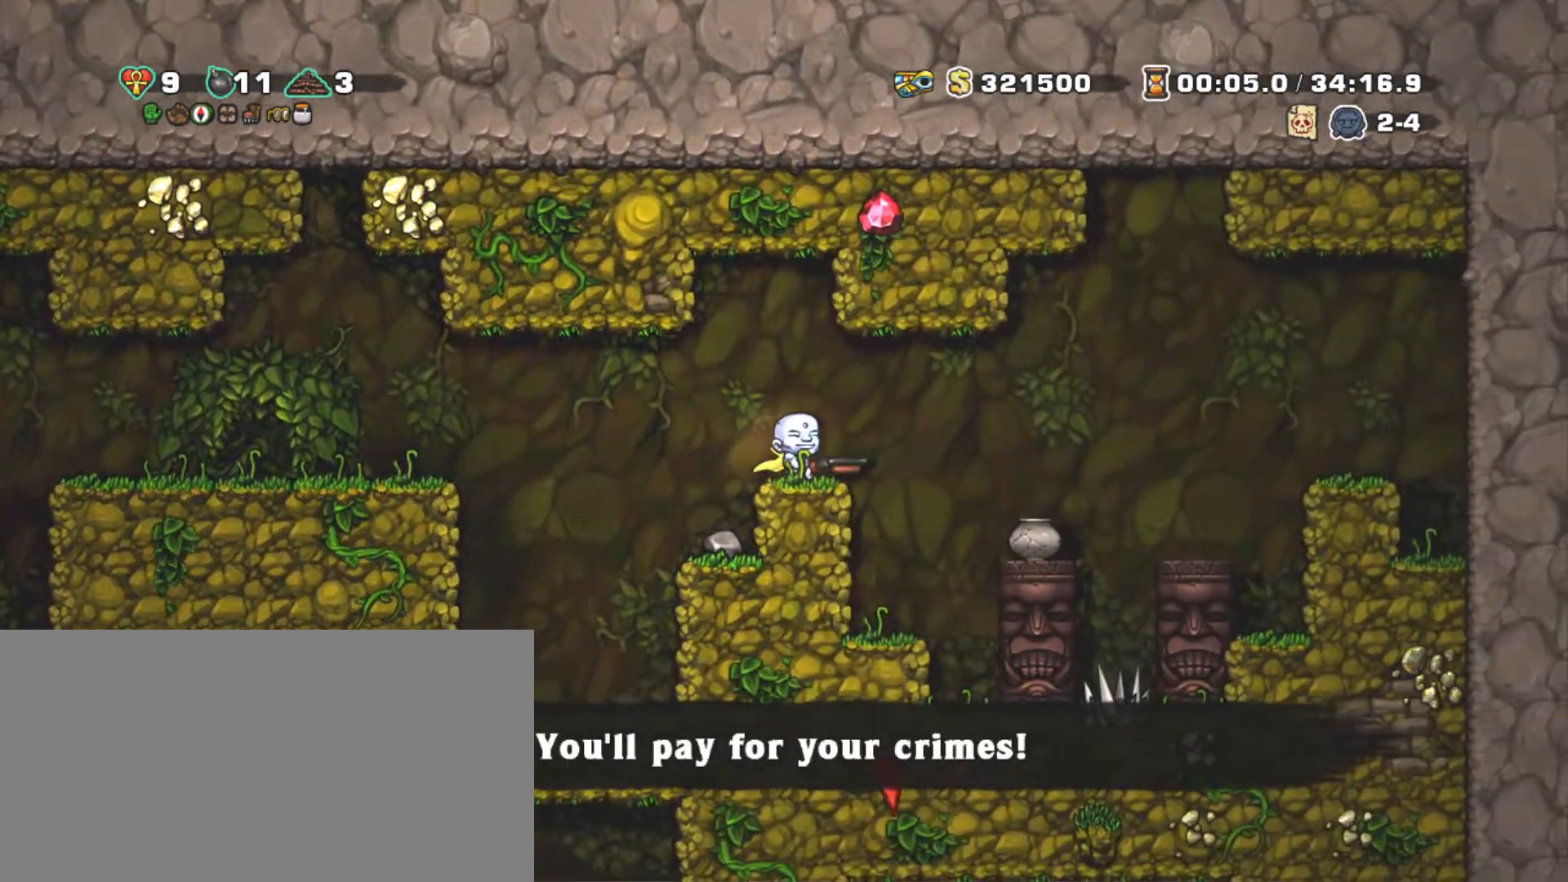
{"keys": ["shift"], "events": [[17, "z", "down"], [167, "z", "up"], [300, "right", "up"]]}
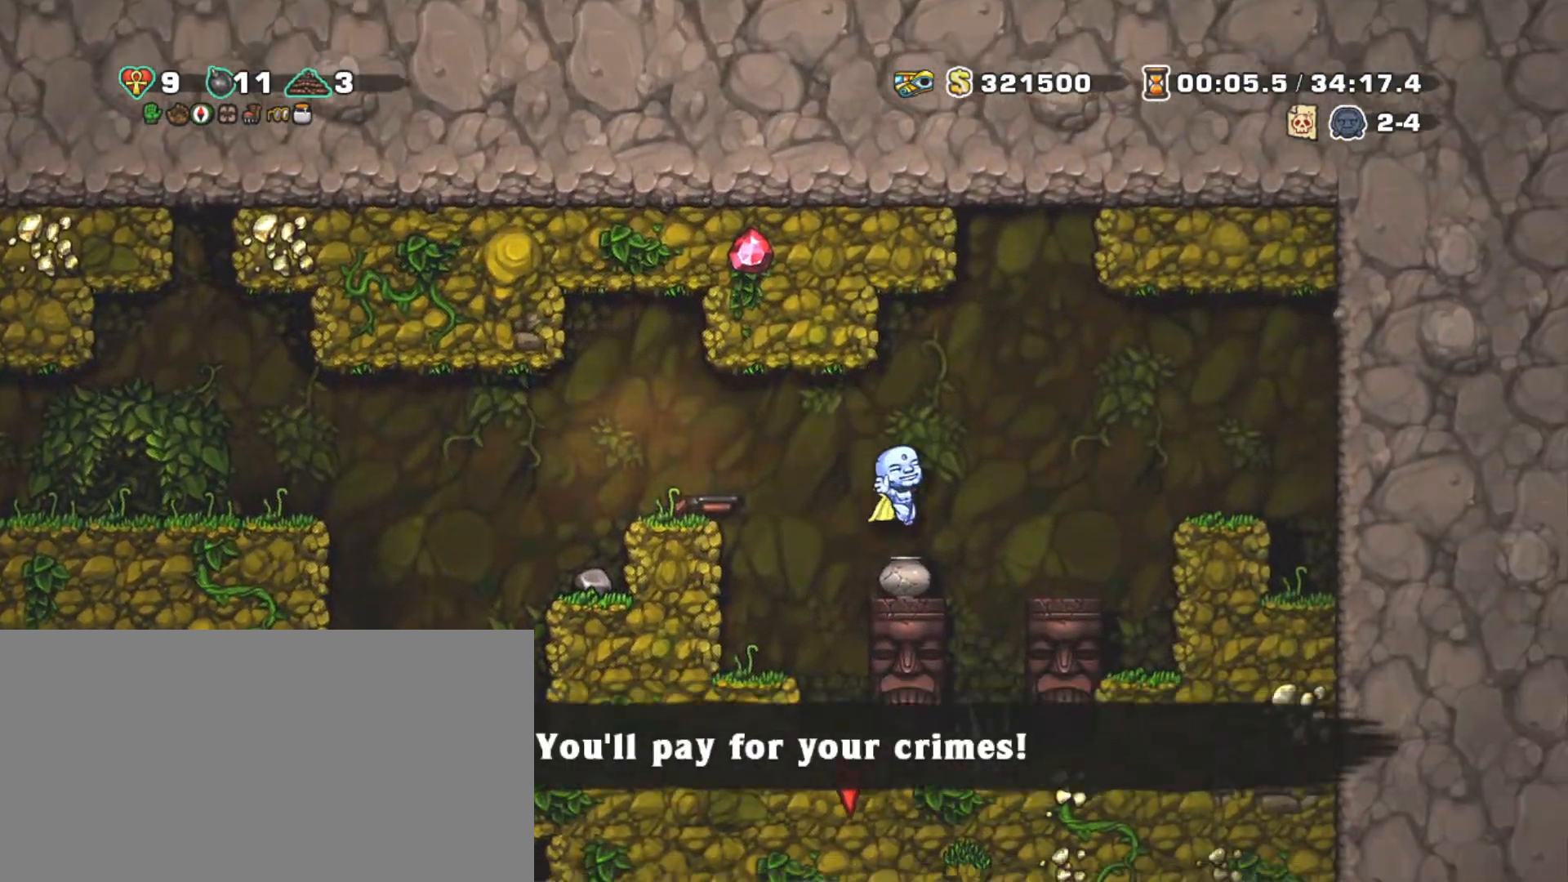
{"keys": ["left", "shift"], "events": [[33, "down", "down"], [133, "x", "down"], [183, "left", "down"], [183, "z", "down"], [233, "down", "up"], [233, "x", "up"], [317, "z", "up"]]}
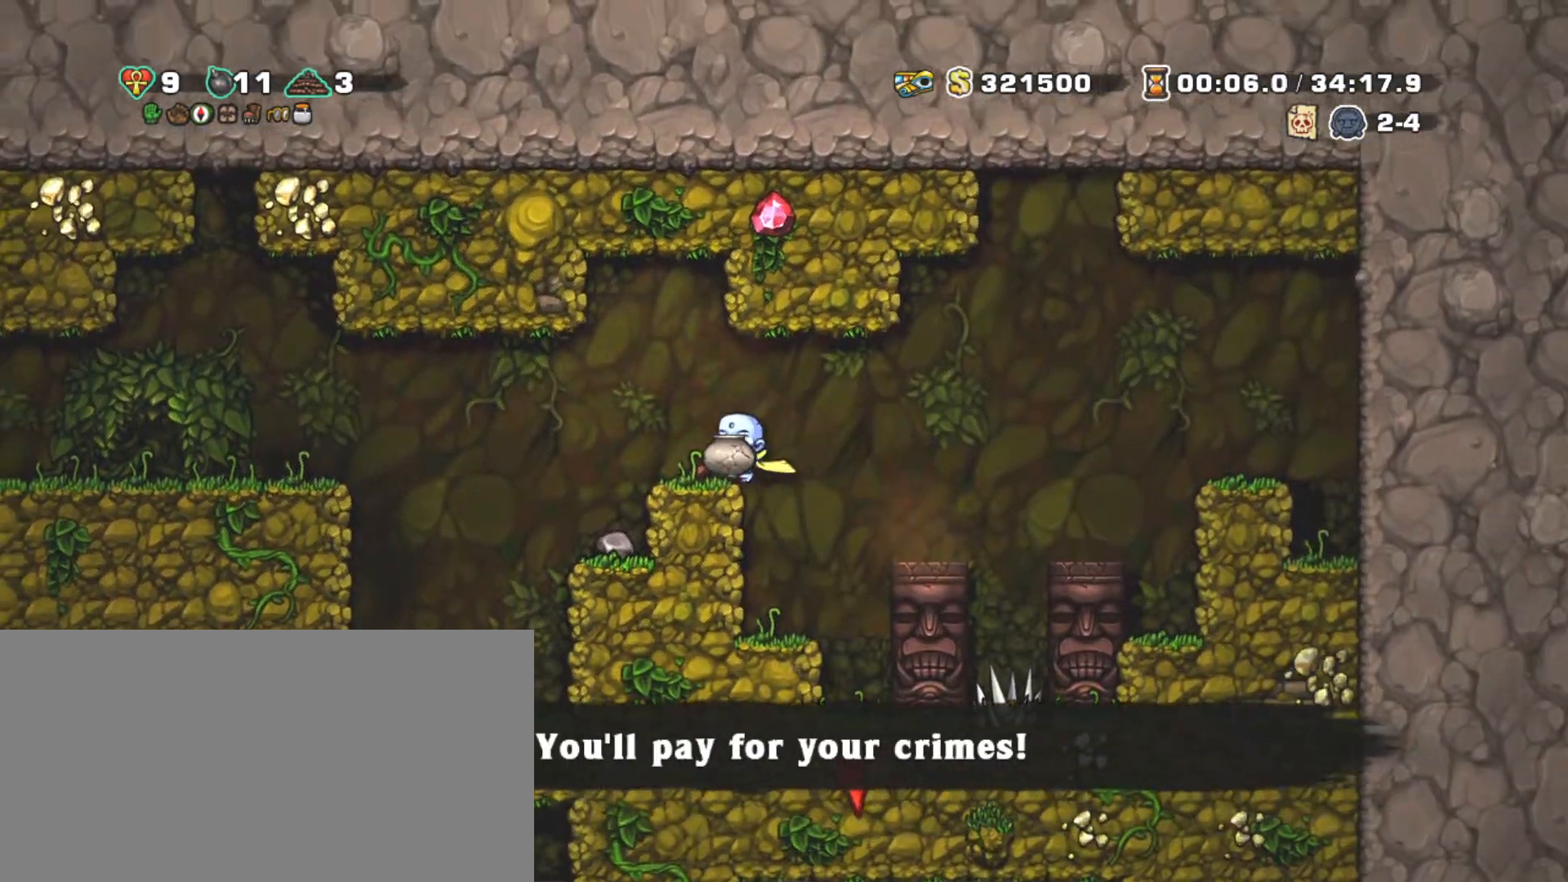
{"keys": ["left", "shift", "z"], "events": [[117, "z", "down"], [200, "z", "up"], [333, "z", "down"], [433, "z", "up"], [483, "z", "down"]]}
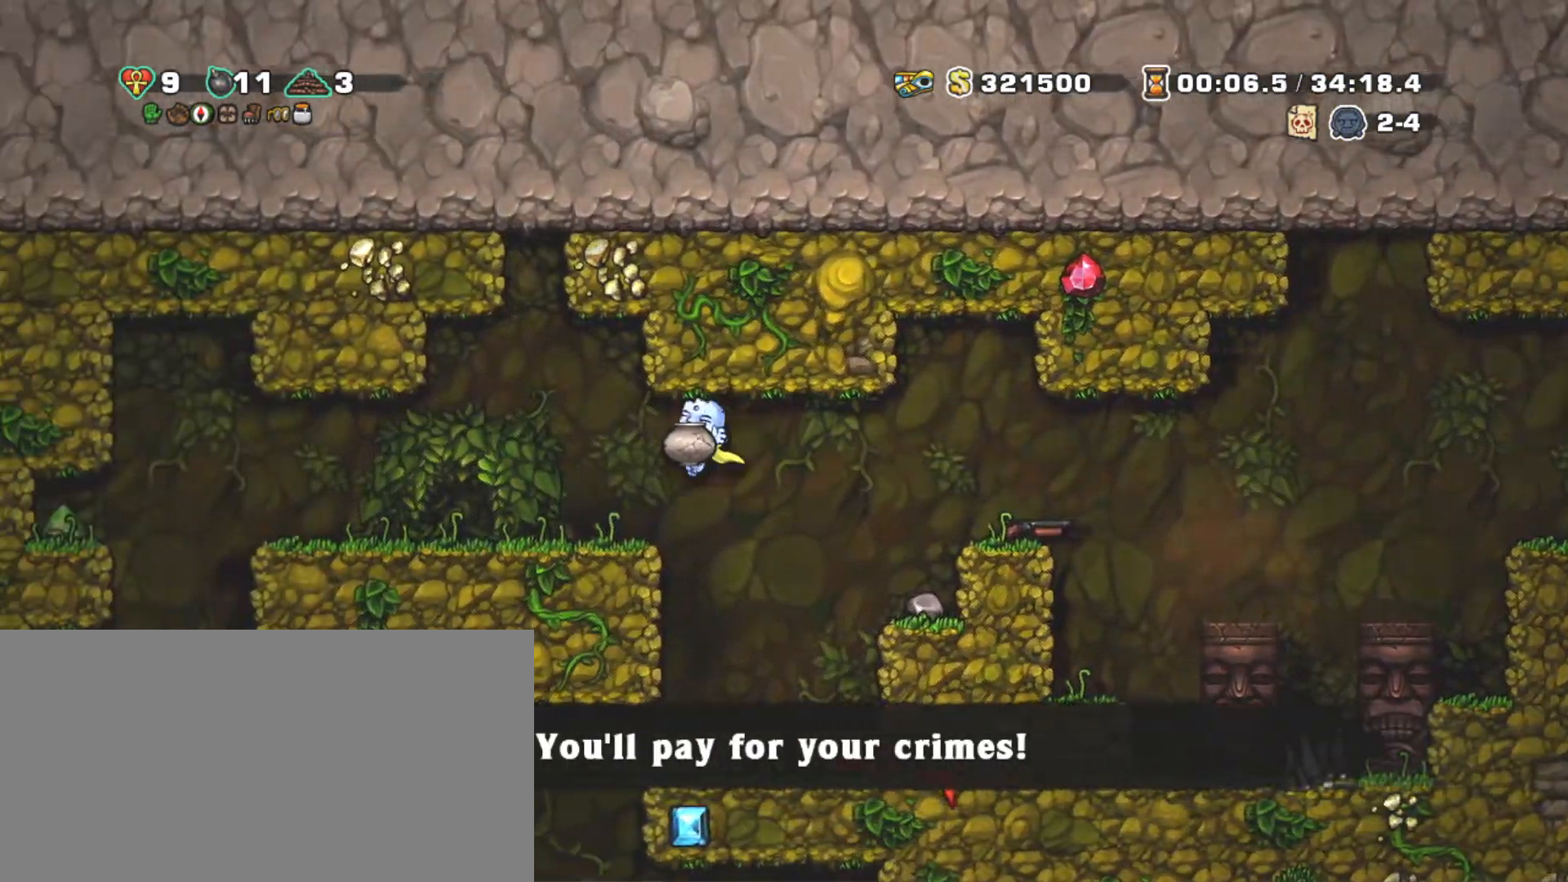
{"keys": ["right", "shift", "z"], "events": [[83, "z", "up"], [133, "left", "up"], [267, "x", "down"], [317, "right", "down"], [367, "x", "up"], [450, "z", "down"]]}
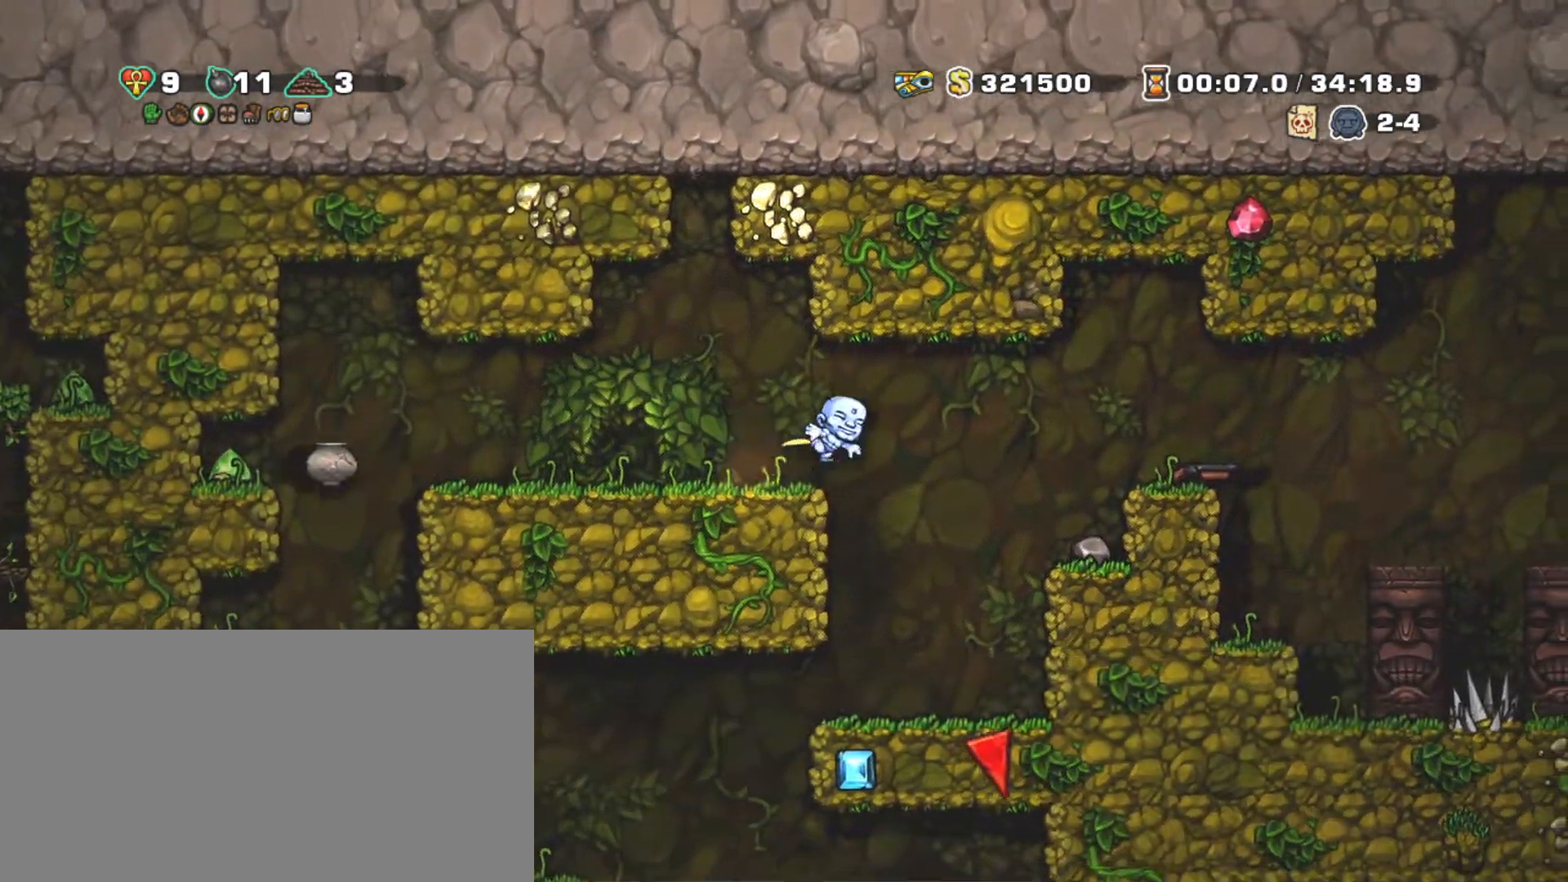
{"keys": ["shift"], "events": [[33, "z", "up"], [133, "z", "down"], [283, "z", "up"], [383, "z", "down"], [417, "z", "up"], [467, "right", "up"]]}
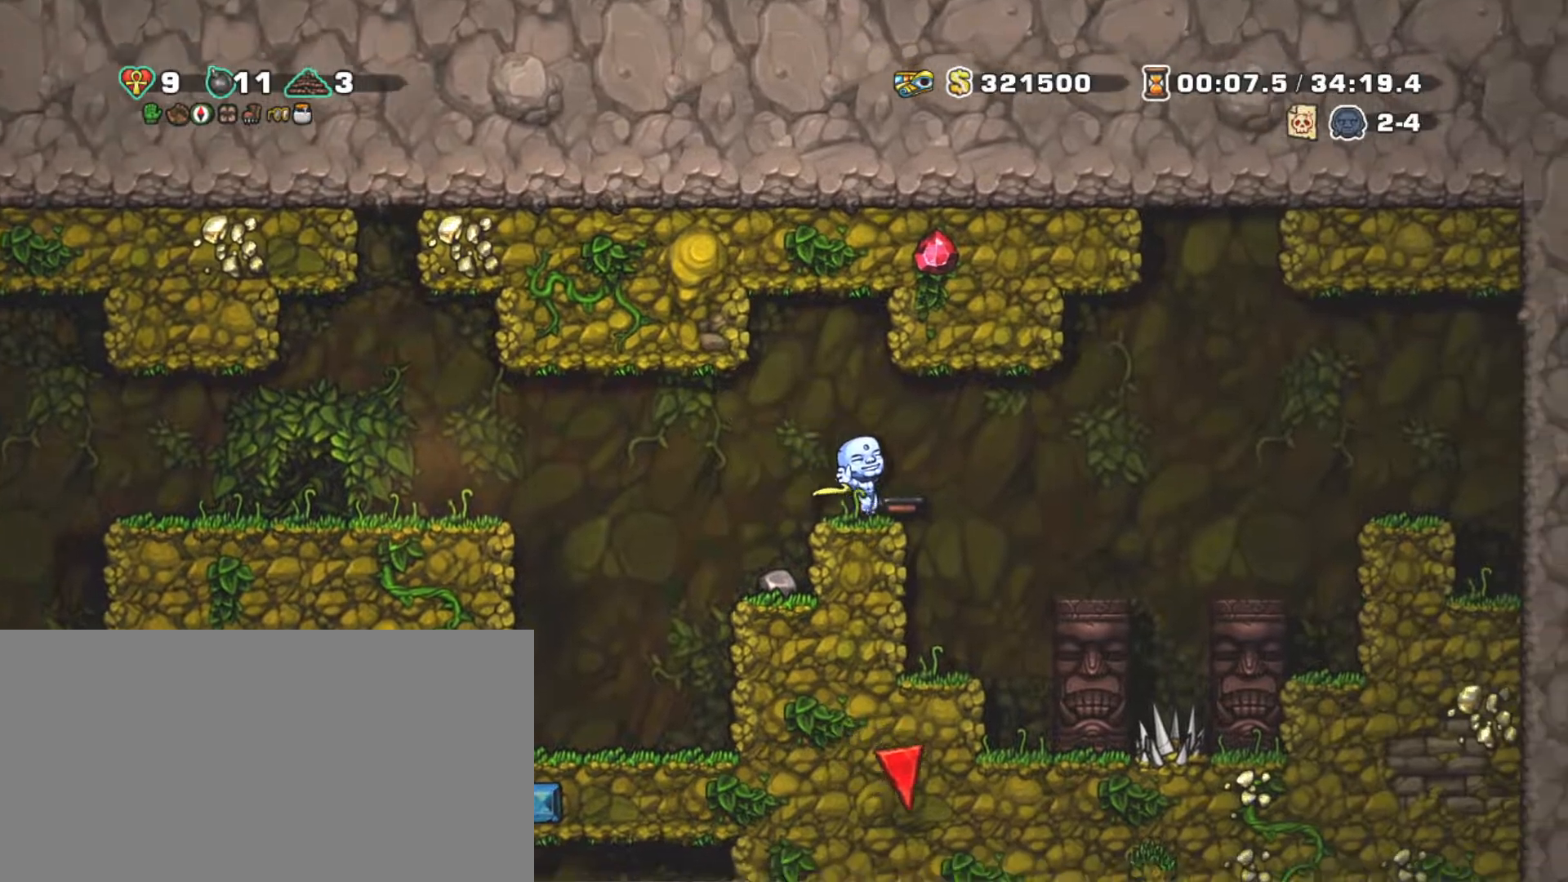
{"keys": ["left", "shift"], "events": [[100, "down", "down"], [150, "x", "down"], [300, "down", "up"], [300, "left", "down"], [300, "x", "up"]]}
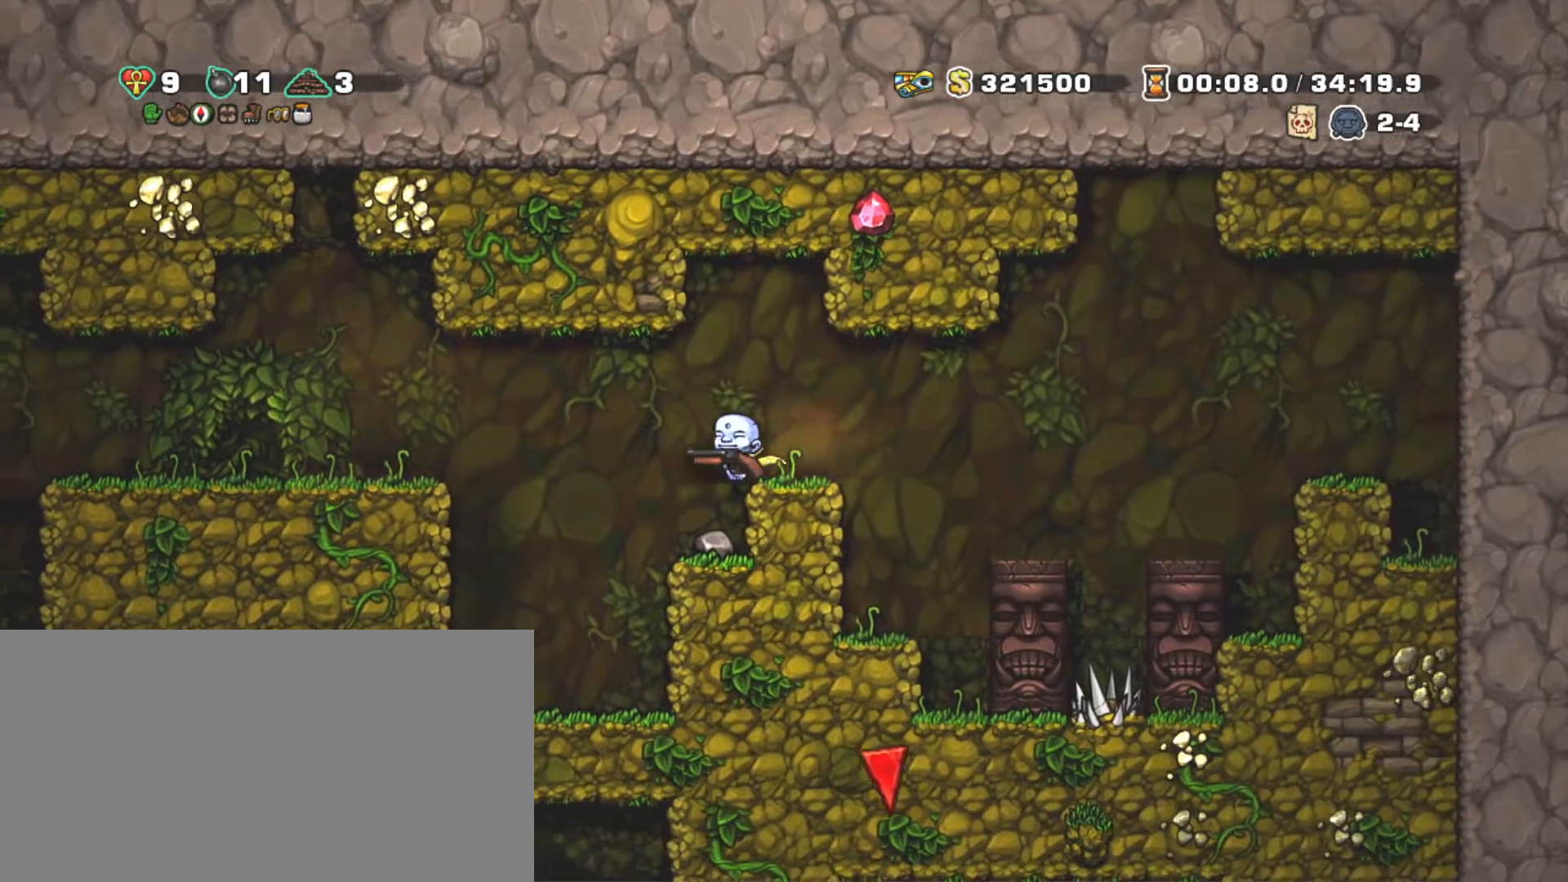
{"keys": ["left", "shift"], "events": [[33, "left", "up"], [217, "left", "down"]]}
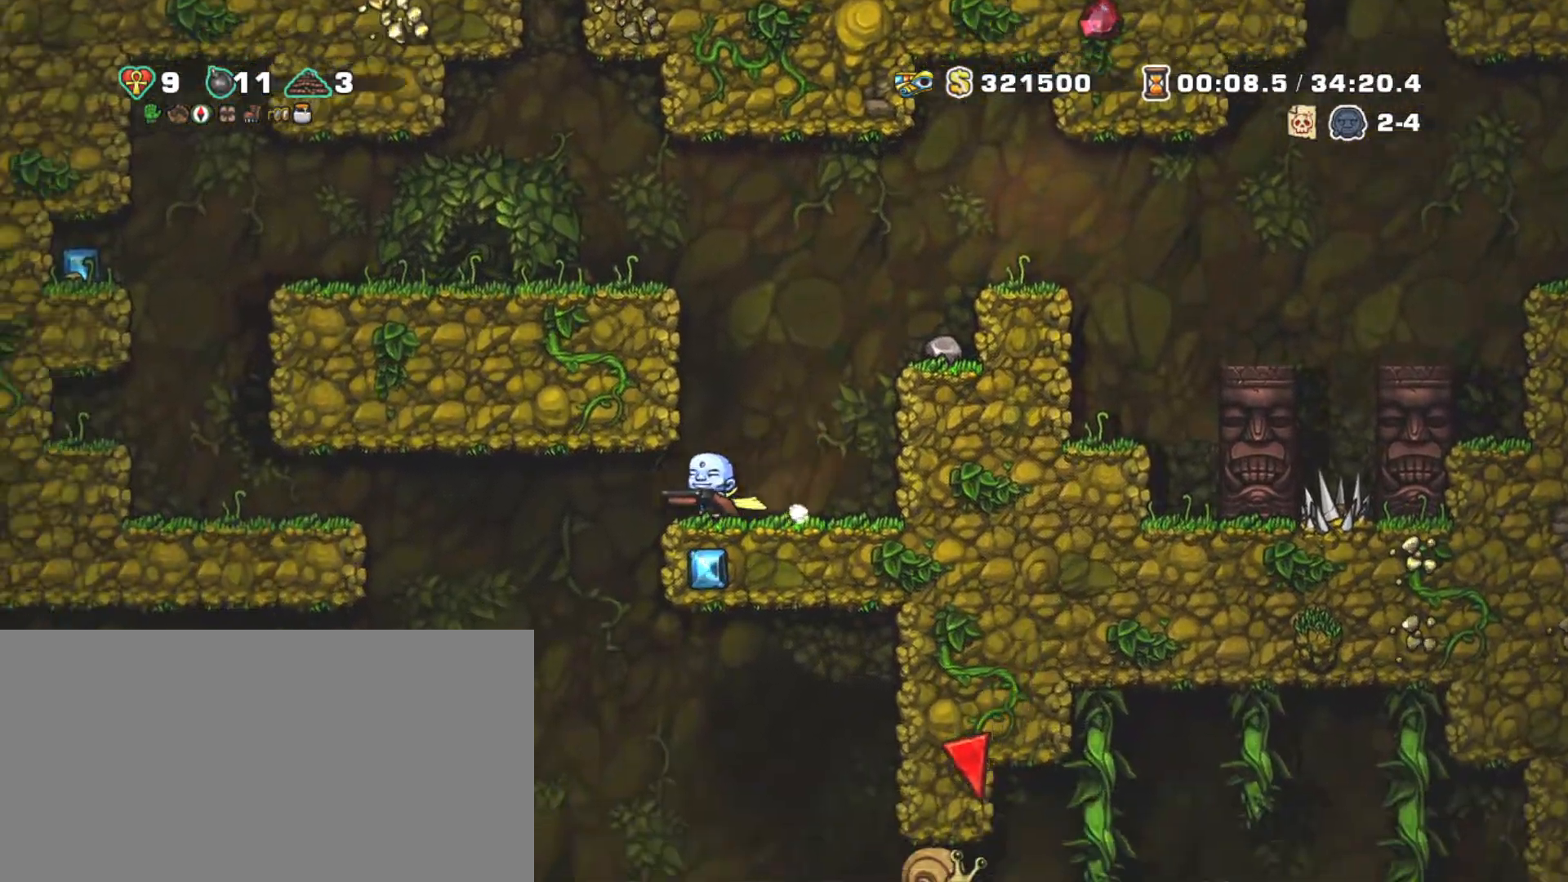
{"keys": ["shift"], "events": [[150, "right", "down"], [183, "left", "up"], [267, "right", "up"], [417, "z", "down"], [500, "z", "up"]]}
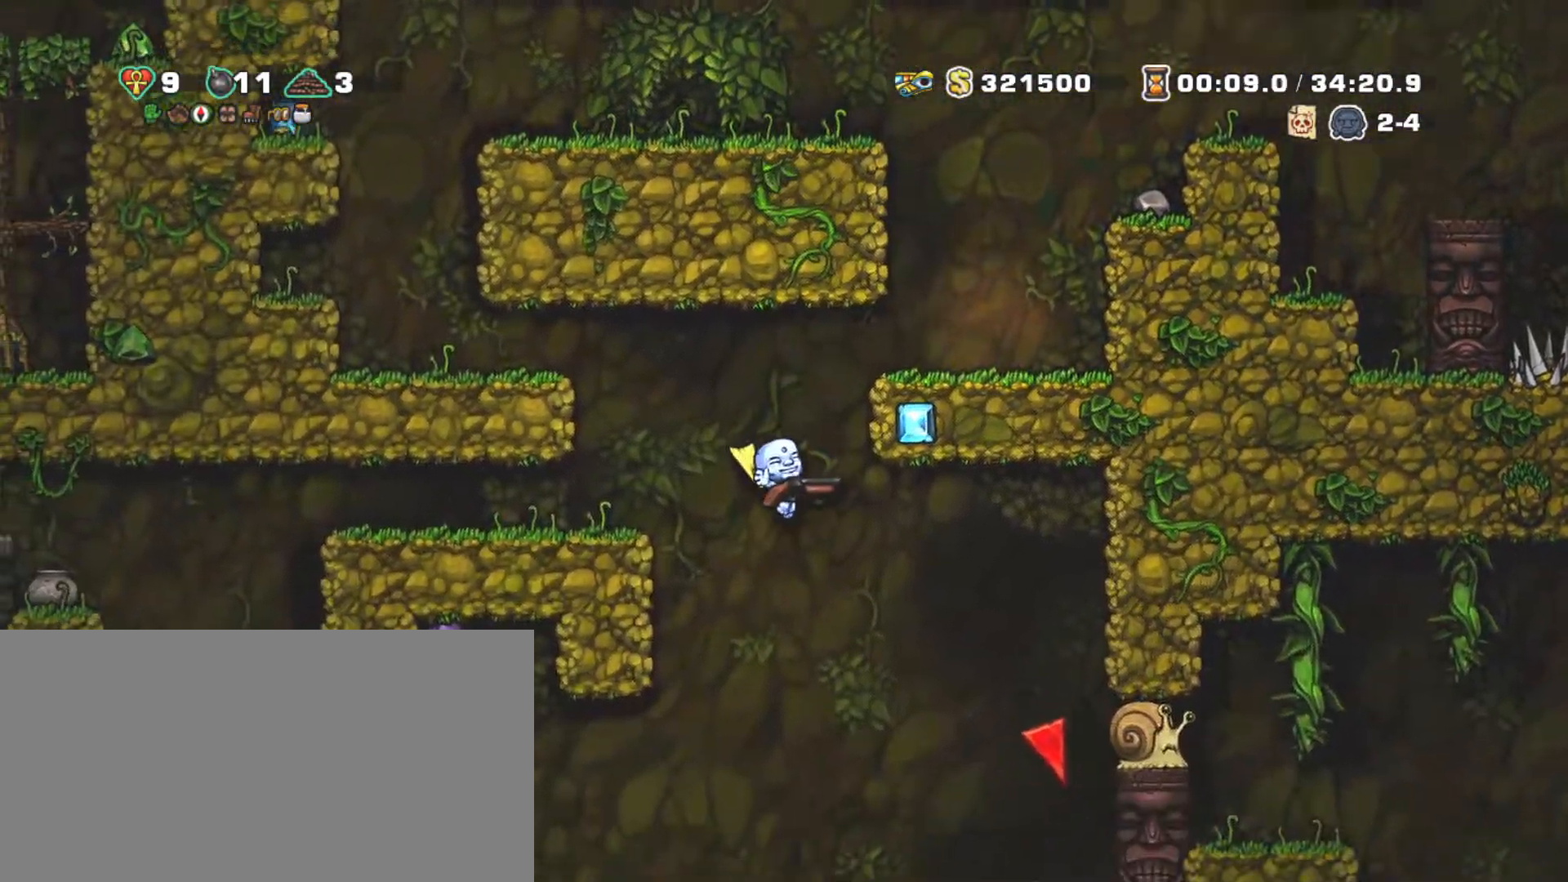
{"keys": ["shift", "z"], "events": [[200, "right", "down"], [300, "right", "up"], [483, "z", "down"]]}
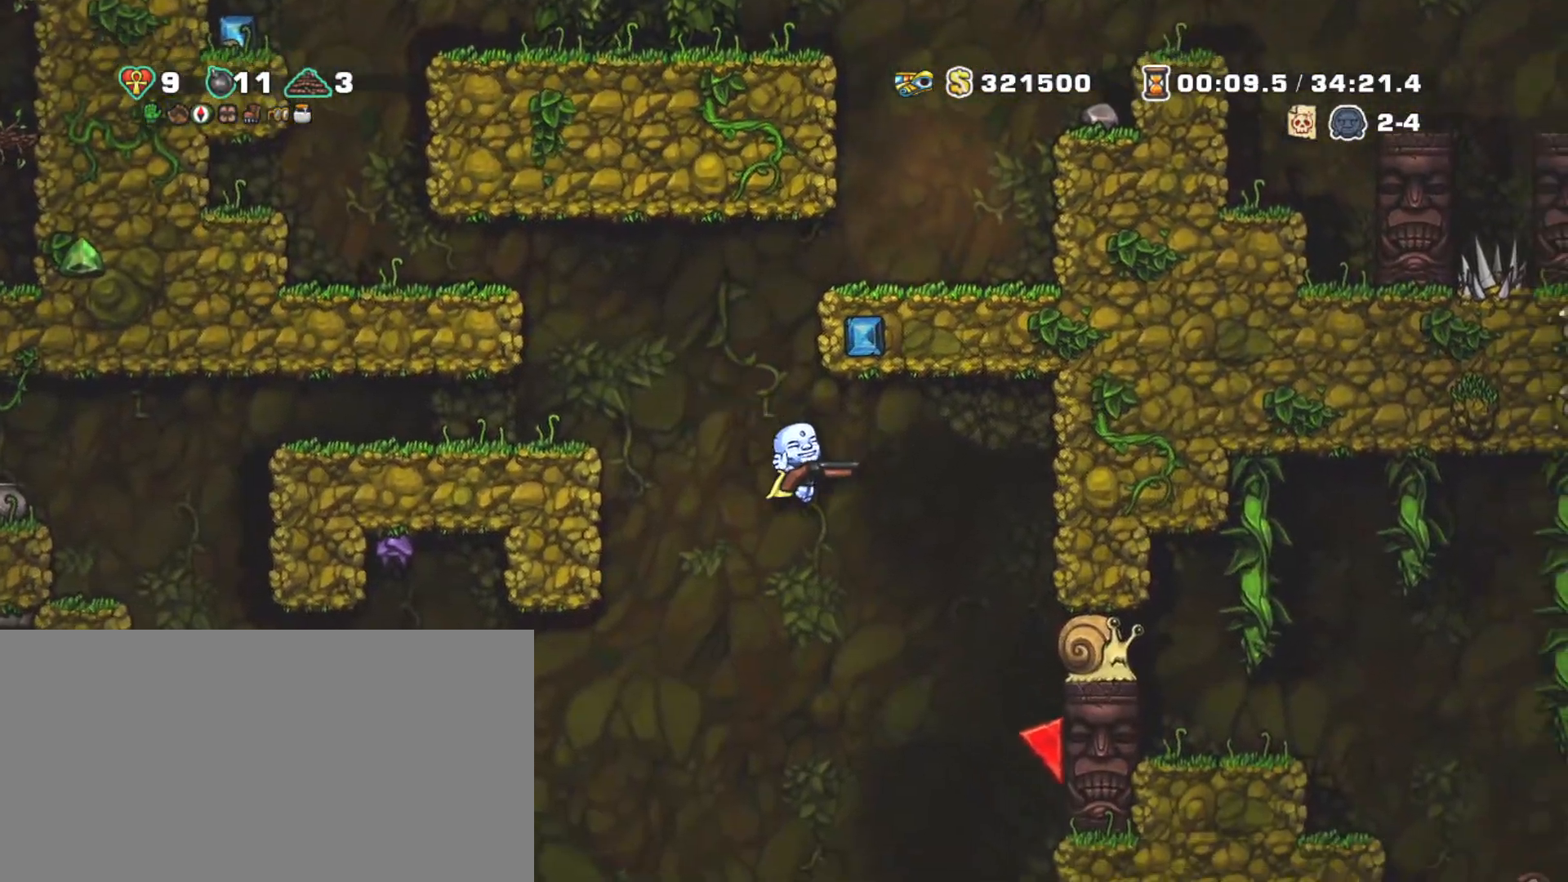
{"keys": ["shift", "x"], "events": [[117, "z", "up"], [267, "right", "down"], [267, "z", "down"], [350, "z", "up"], [400, "right", "up"], [500, "x", "down"]]}
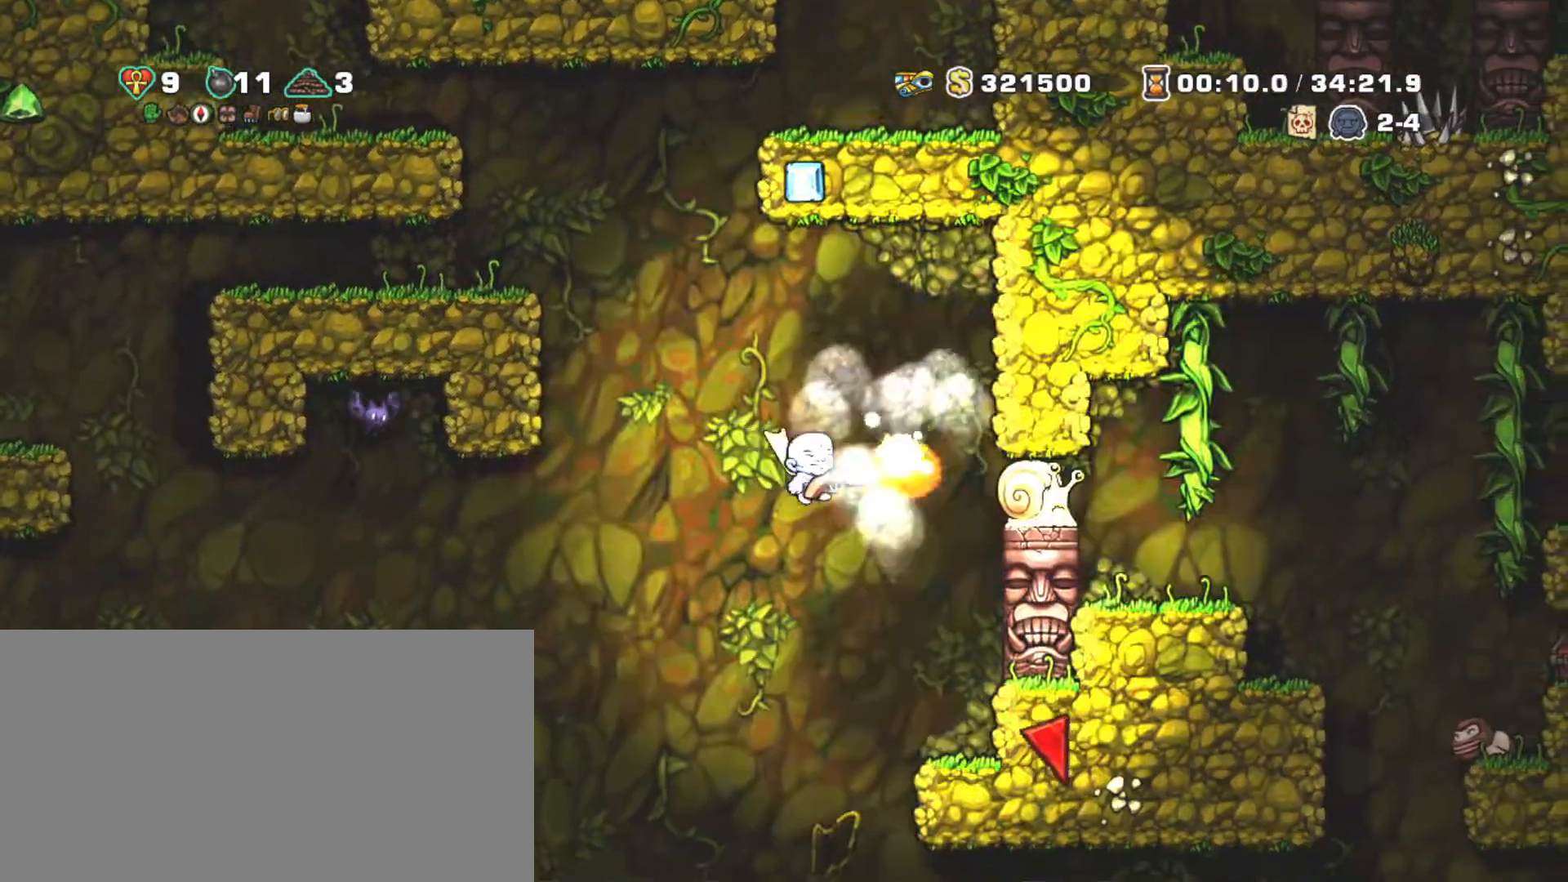
{"keys": ["shift"], "events": [[133, "x", "up"]]}